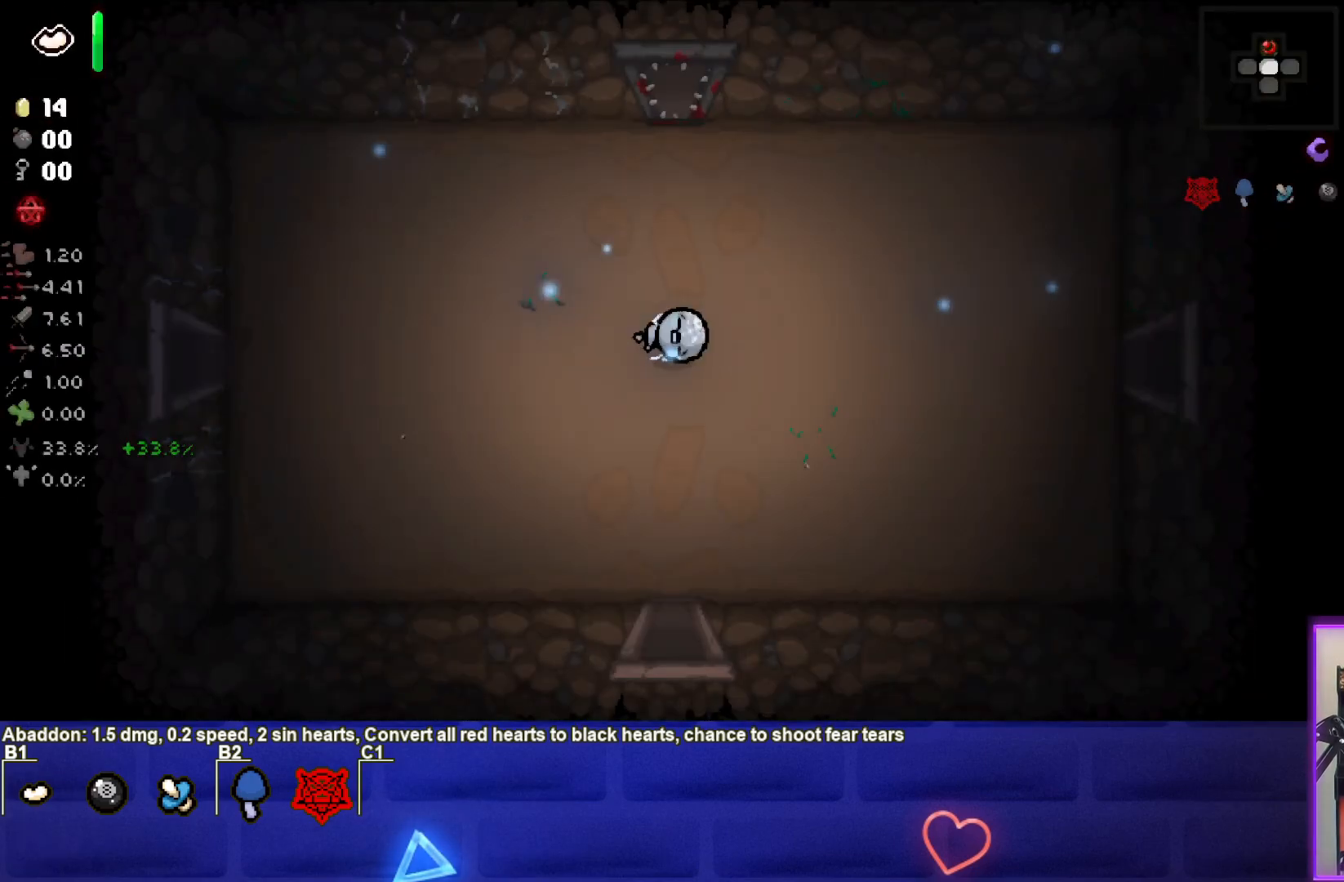
Gameplay with a controller (PlayStation layout); each line is a JSON object with the inputs held at the frame after it. "events" lists button and stick changes between this image and that frame as [ms after this image, input, new state], when the widget could be followed in between. Not read: right_stick.
{"buttons": [], "left_stick": "center", "events": []}
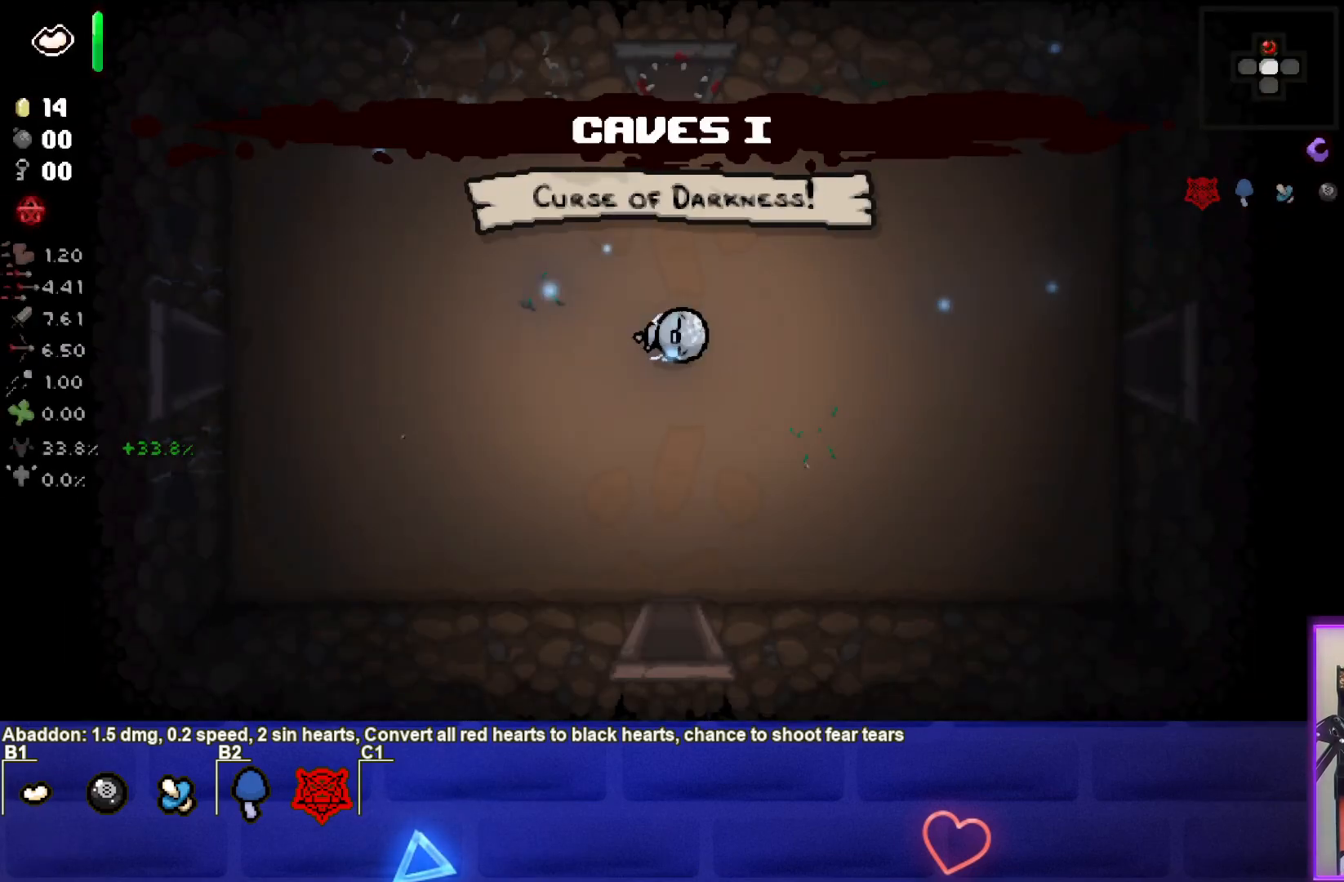
{"buttons": [], "left_stick": "right", "events": [[500, "left_stick", "right"]]}
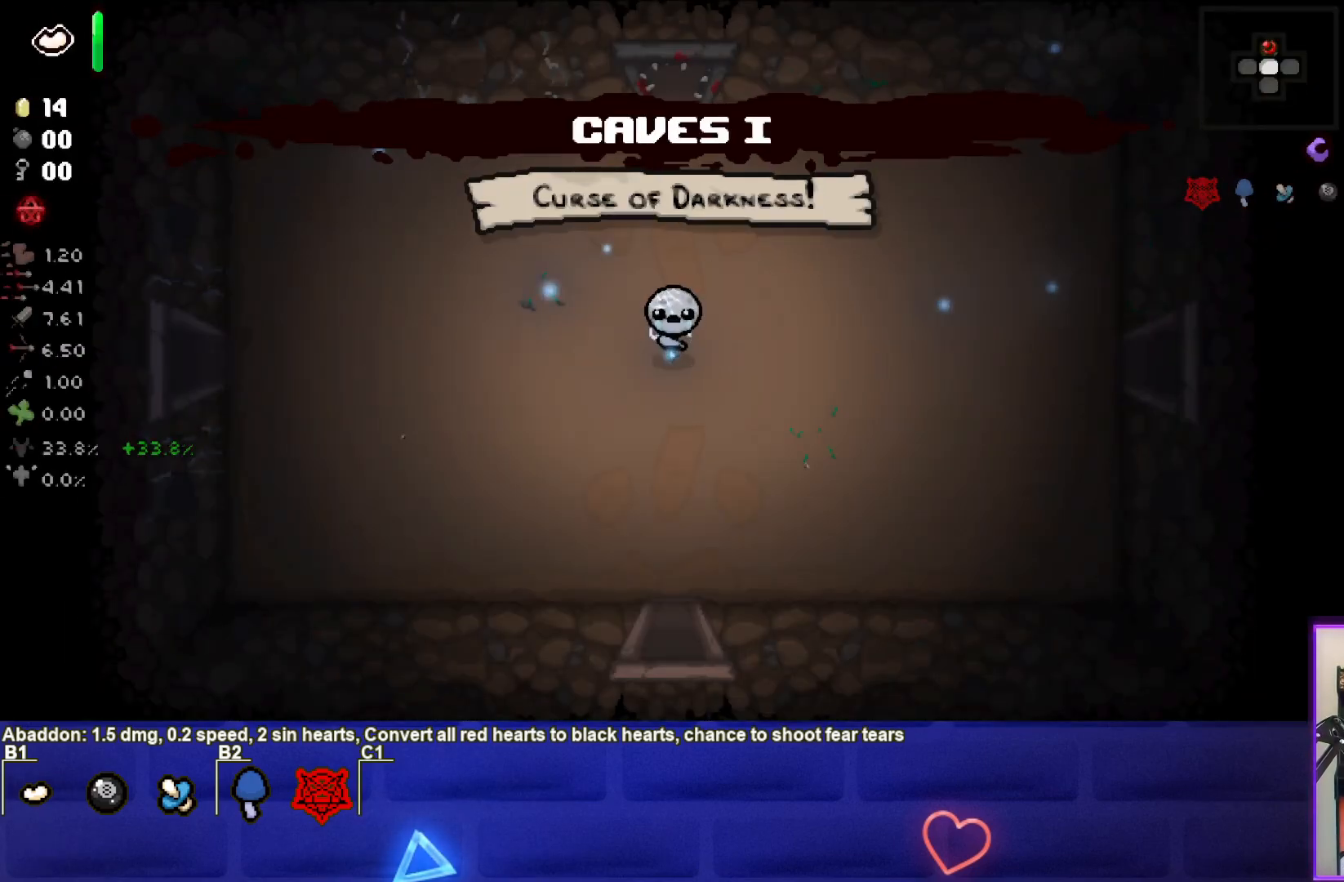
{"buttons": [], "left_stick": "right", "events": []}
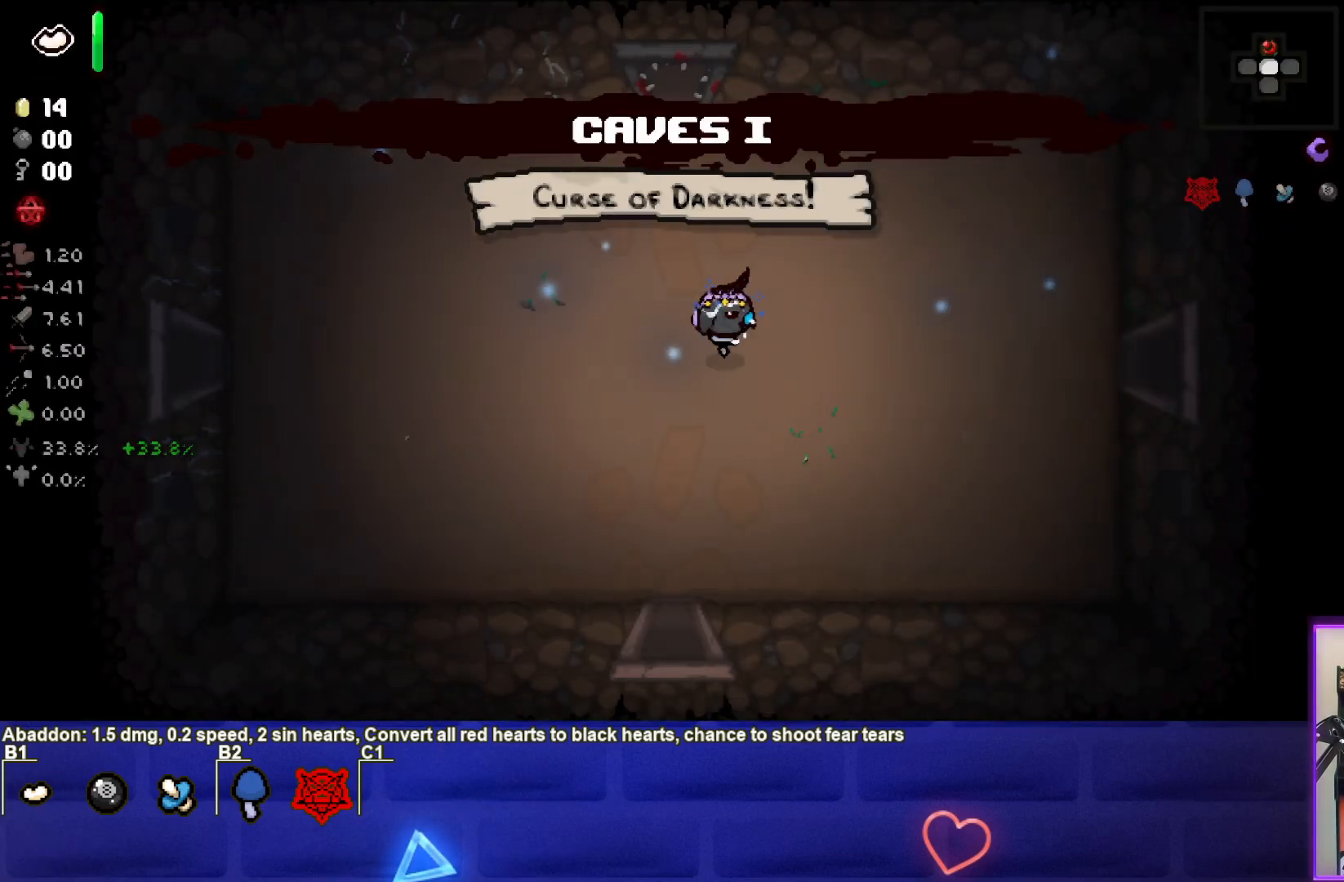
{"buttons": [], "left_stick": "right", "events": []}
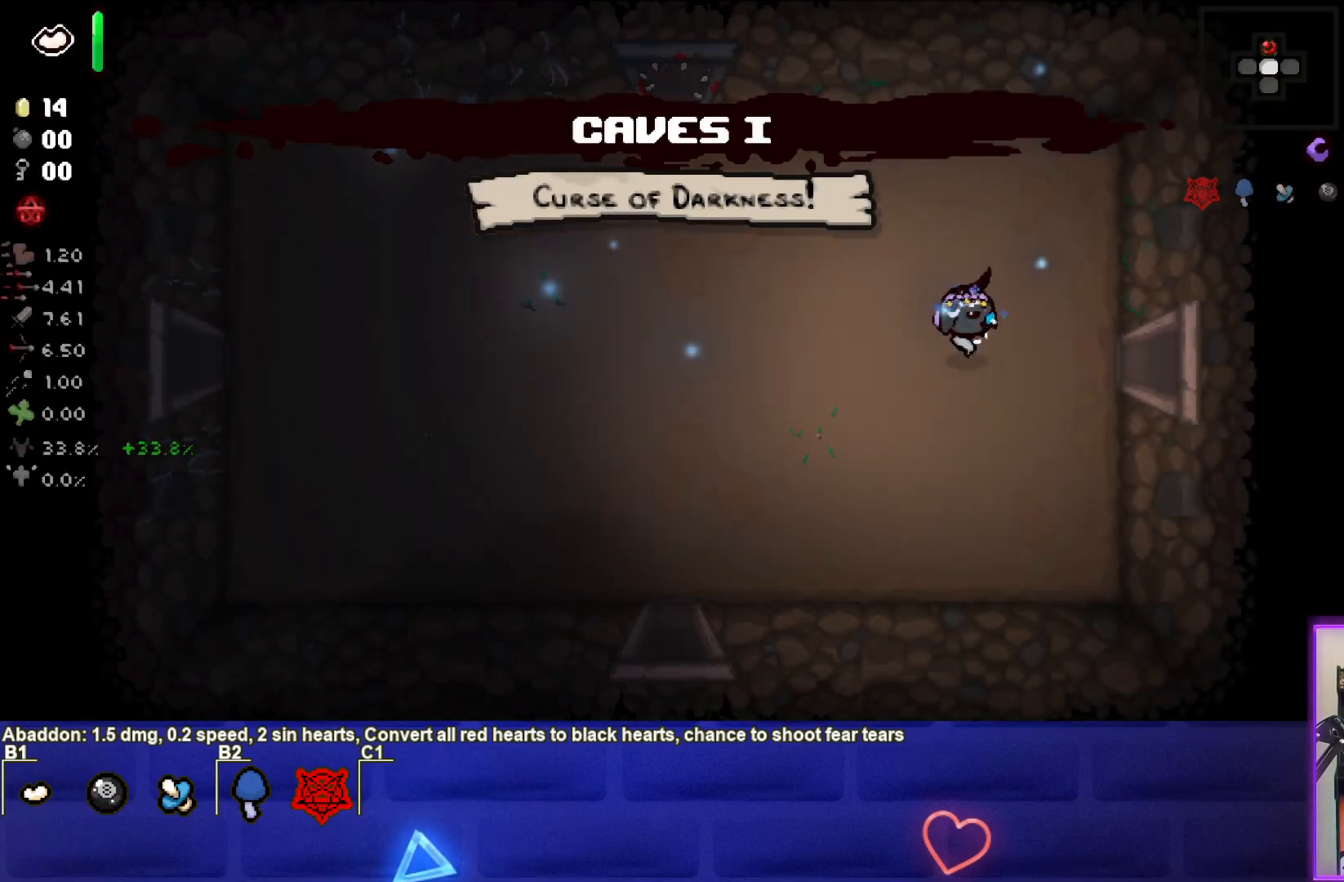
{"buttons": [], "left_stick": "right", "events": []}
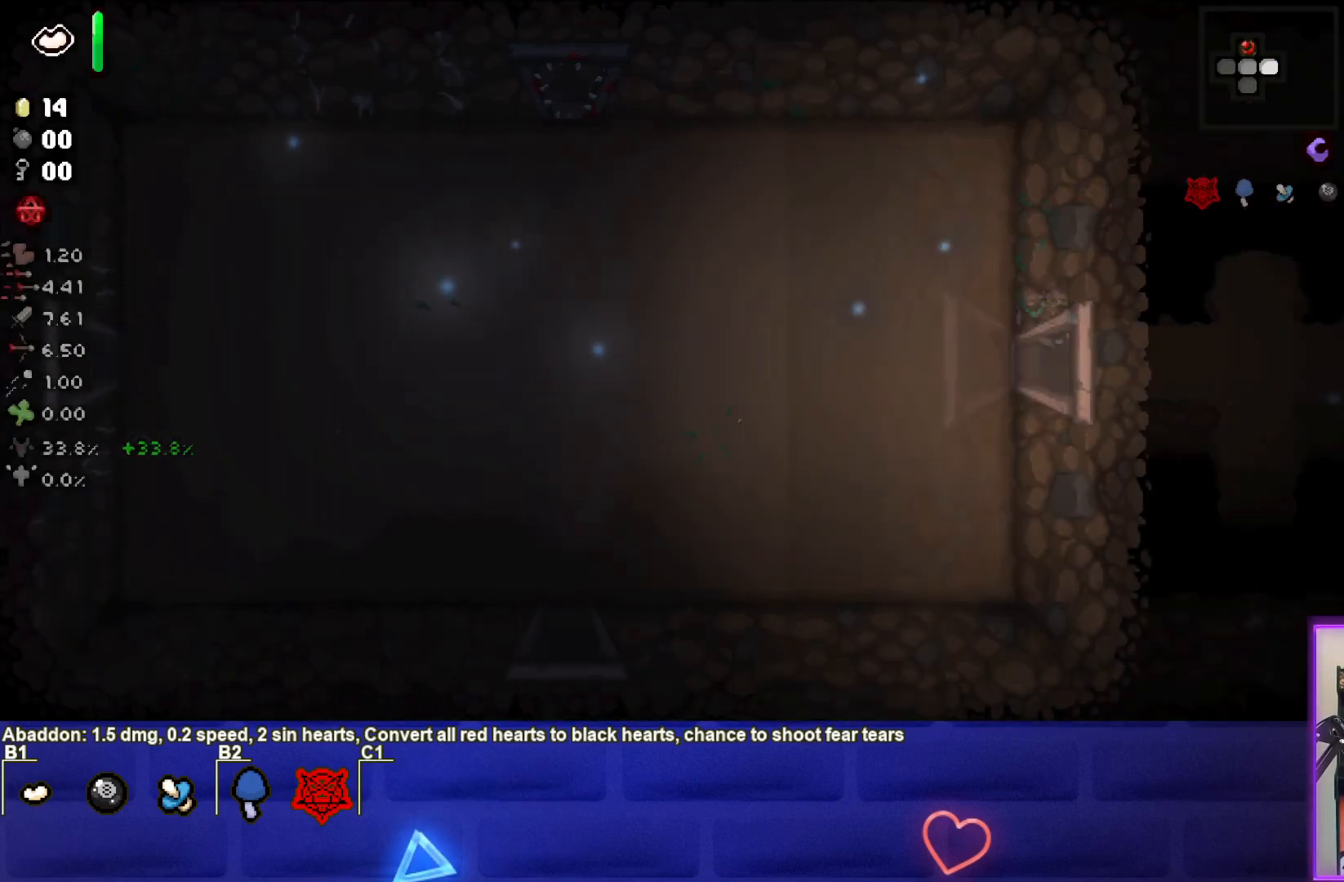
{"buttons": ["CIRCLE"], "left_stick": "right", "events": [[50, "left_stick", "center"], [117, "CIRCLE", "down"], [433, "left_stick", "right"]]}
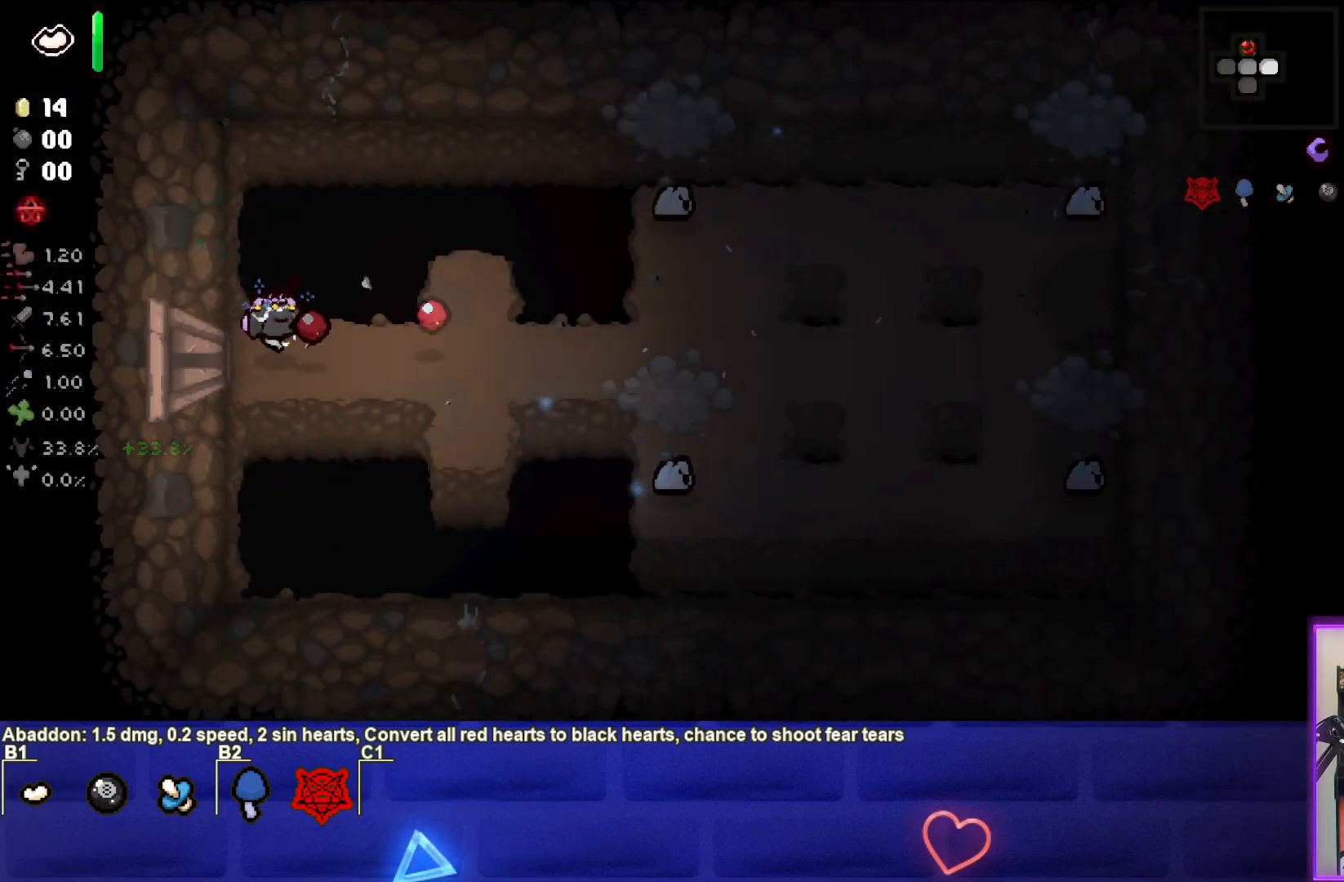
{"buttons": ["CIRCLE"], "left_stick": "down-right", "events": [[133, "left_stick", "down-right"]]}
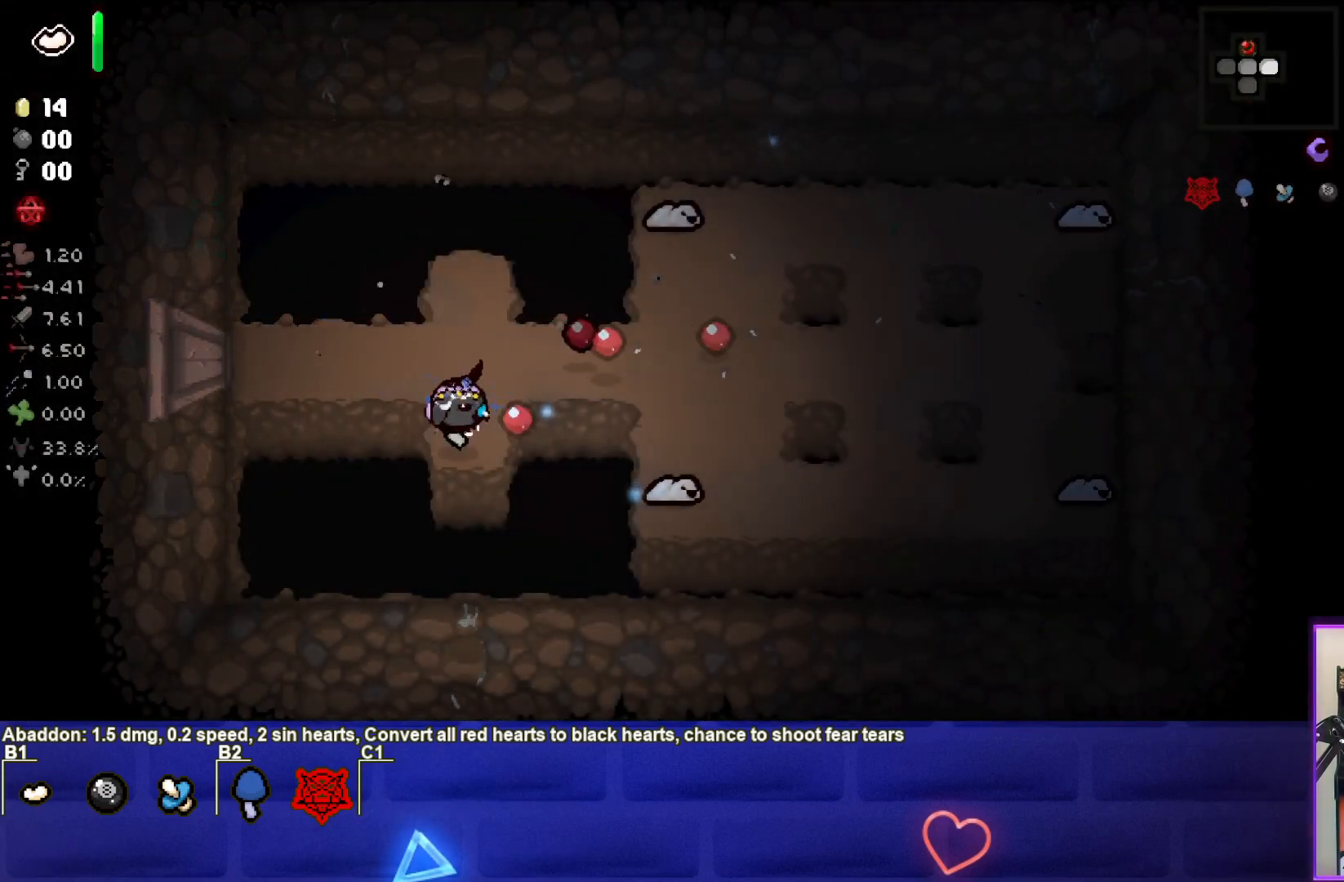
{"buttons": ["CIRCLE"], "left_stick": "center", "events": [[67, "left_stick", "center"], [283, "left_stick", "left"], [417, "left_stick", "center"]]}
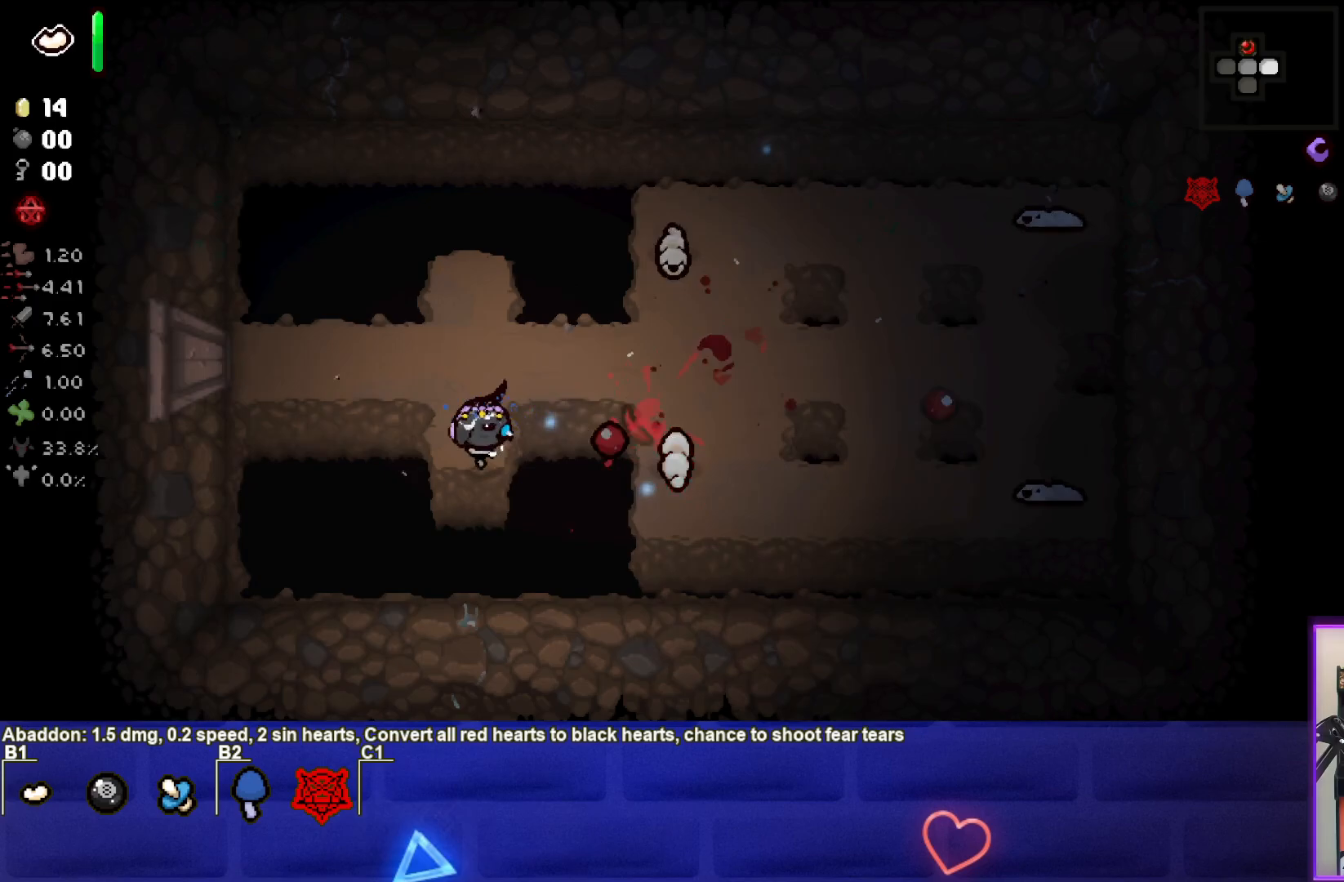
{"buttons": ["CIRCLE"], "left_stick": "up-left", "events": [[17, "left_stick", "up"], [167, "left_stick", "center"], [300, "left_stick", "up-right"], [433, "left_stick", "up-left"]]}
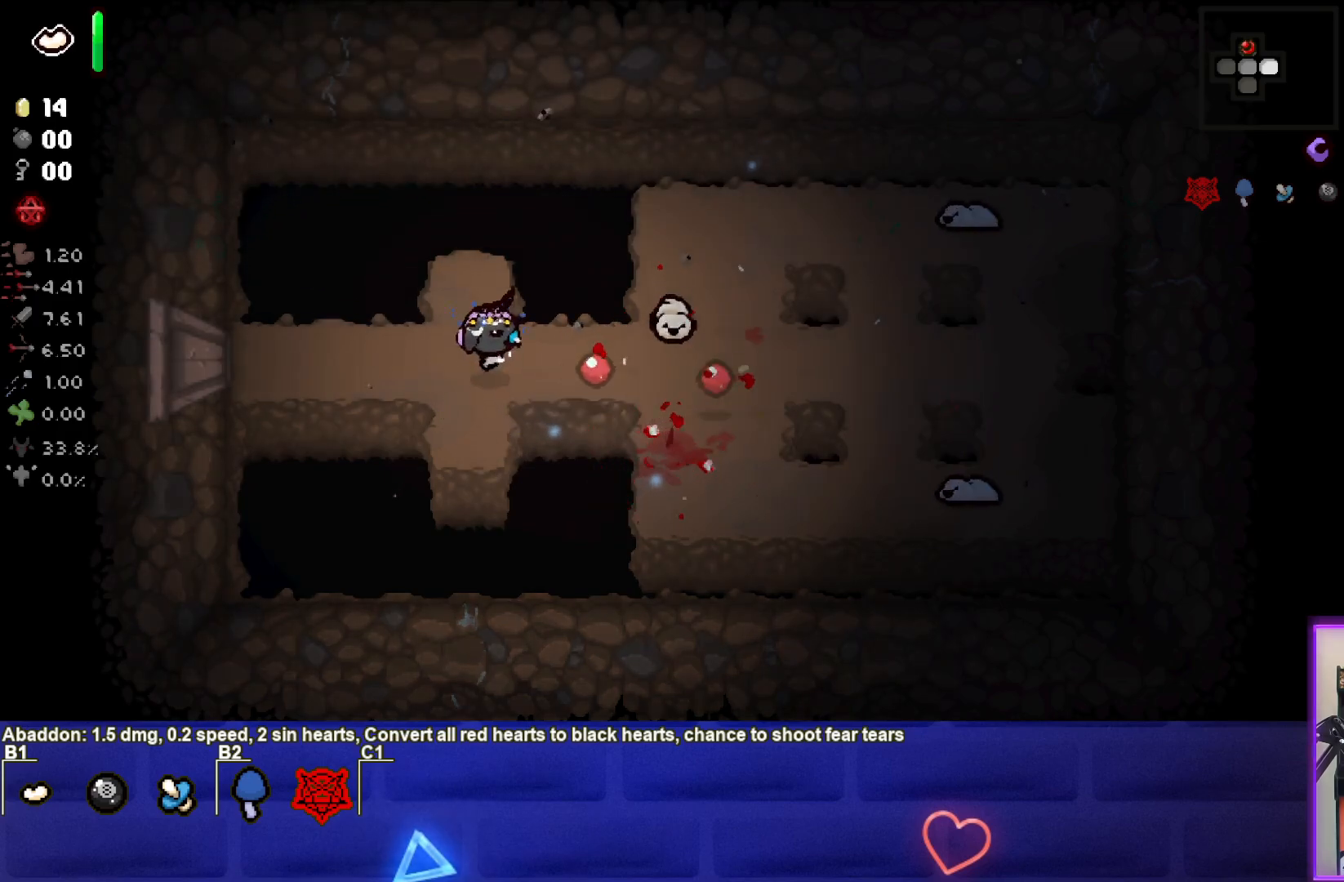
{"buttons": ["CIRCLE"], "left_stick": "left", "events": [[100, "left_stick", "center"], [200, "left_stick", "left"], [317, "left_stick", "center"], [433, "left_stick", "left"]]}
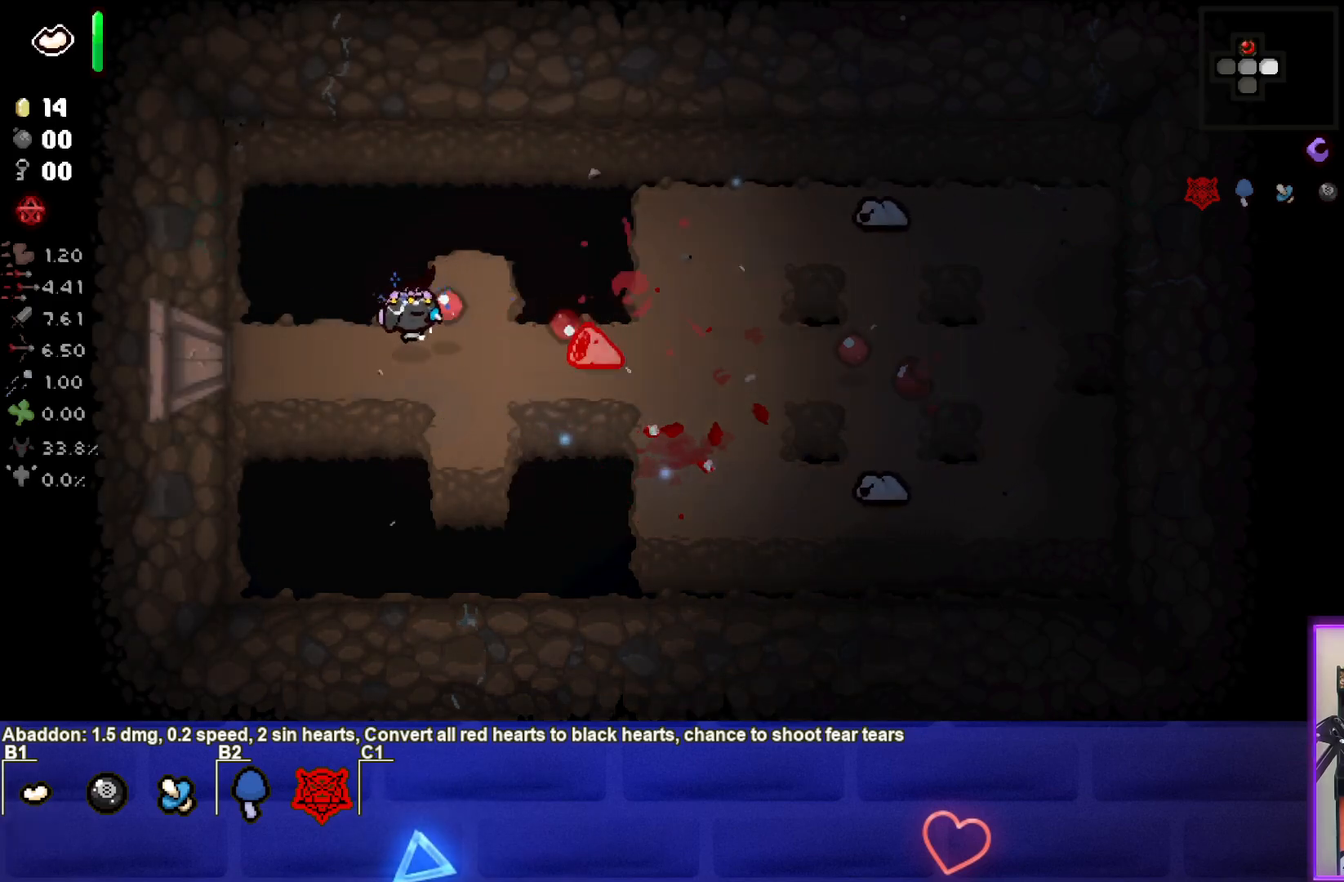
{"buttons": ["CIRCLE"], "left_stick": "down", "events": [[100, "left_stick", "center"], [150, "left_stick", "left"], [450, "left_stick", "down"]]}
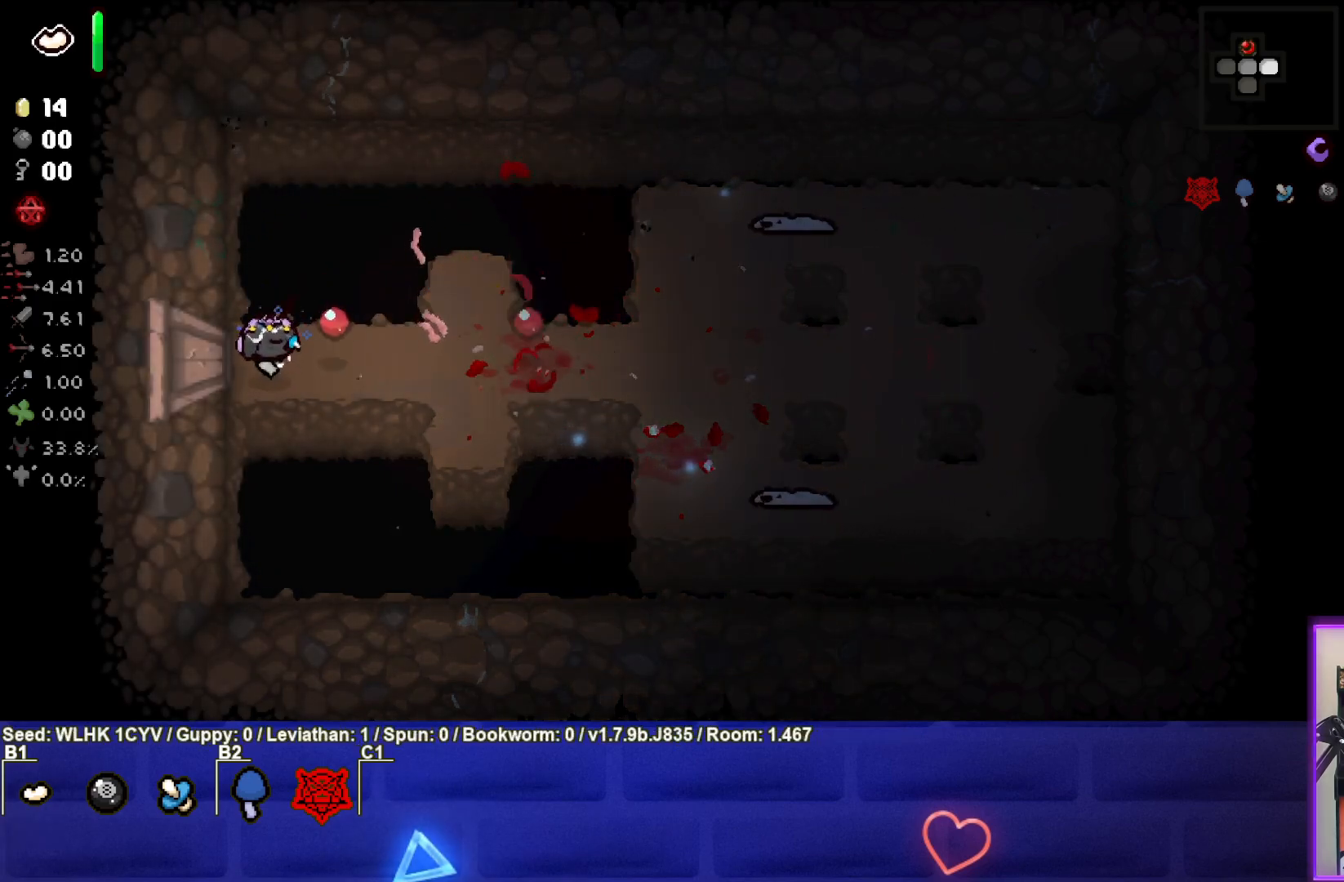
{"buttons": ["CIRCLE"], "left_stick": "right", "events": [[17, "left_stick", "down-right"], [117, "left_stick", "right"]]}
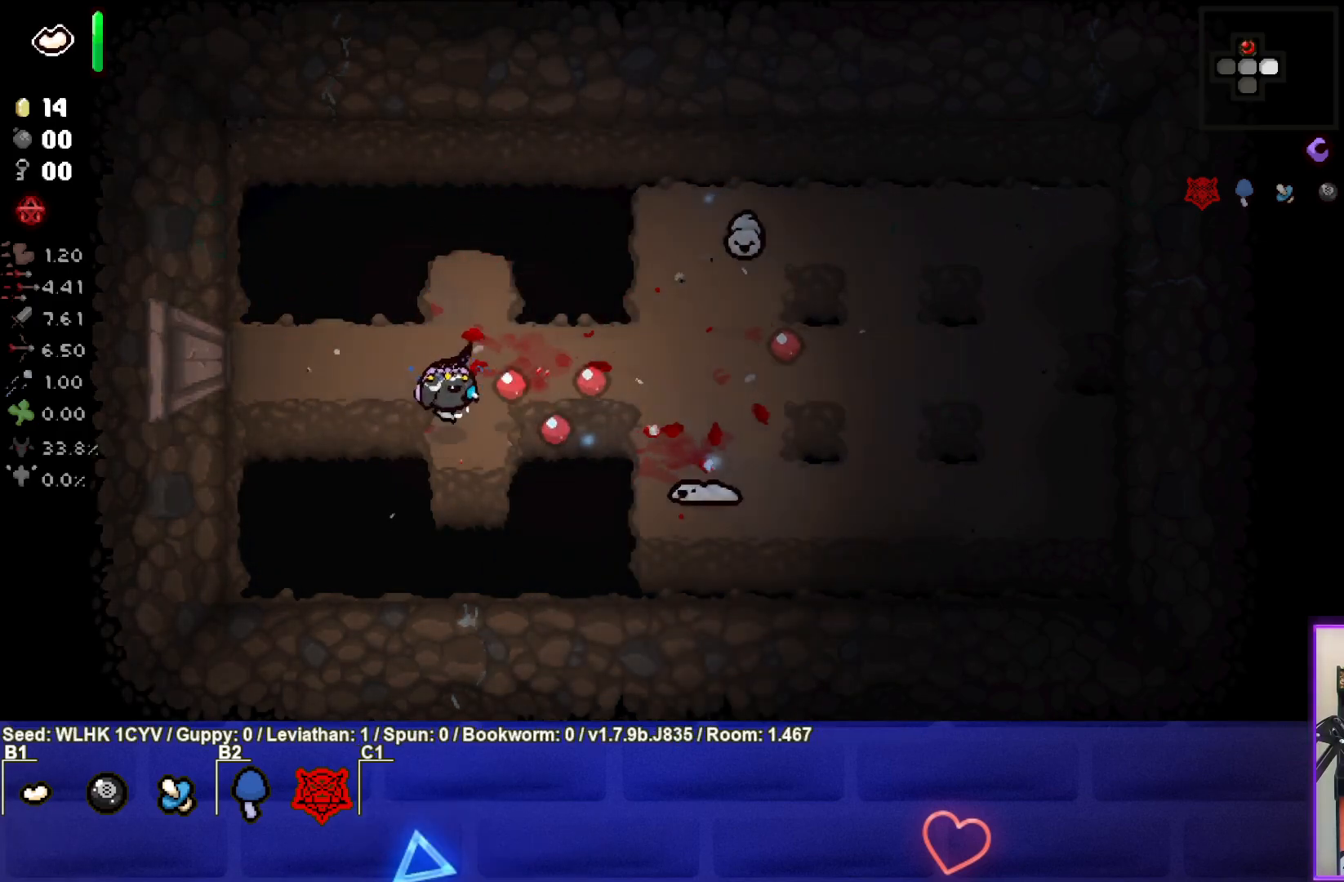
{"buttons": ["CIRCLE"], "left_stick": "up", "events": [[50, "left_stick", "center"], [117, "left_stick", "down"], [233, "left_stick", "left"], [450, "left_stick", "up"]]}
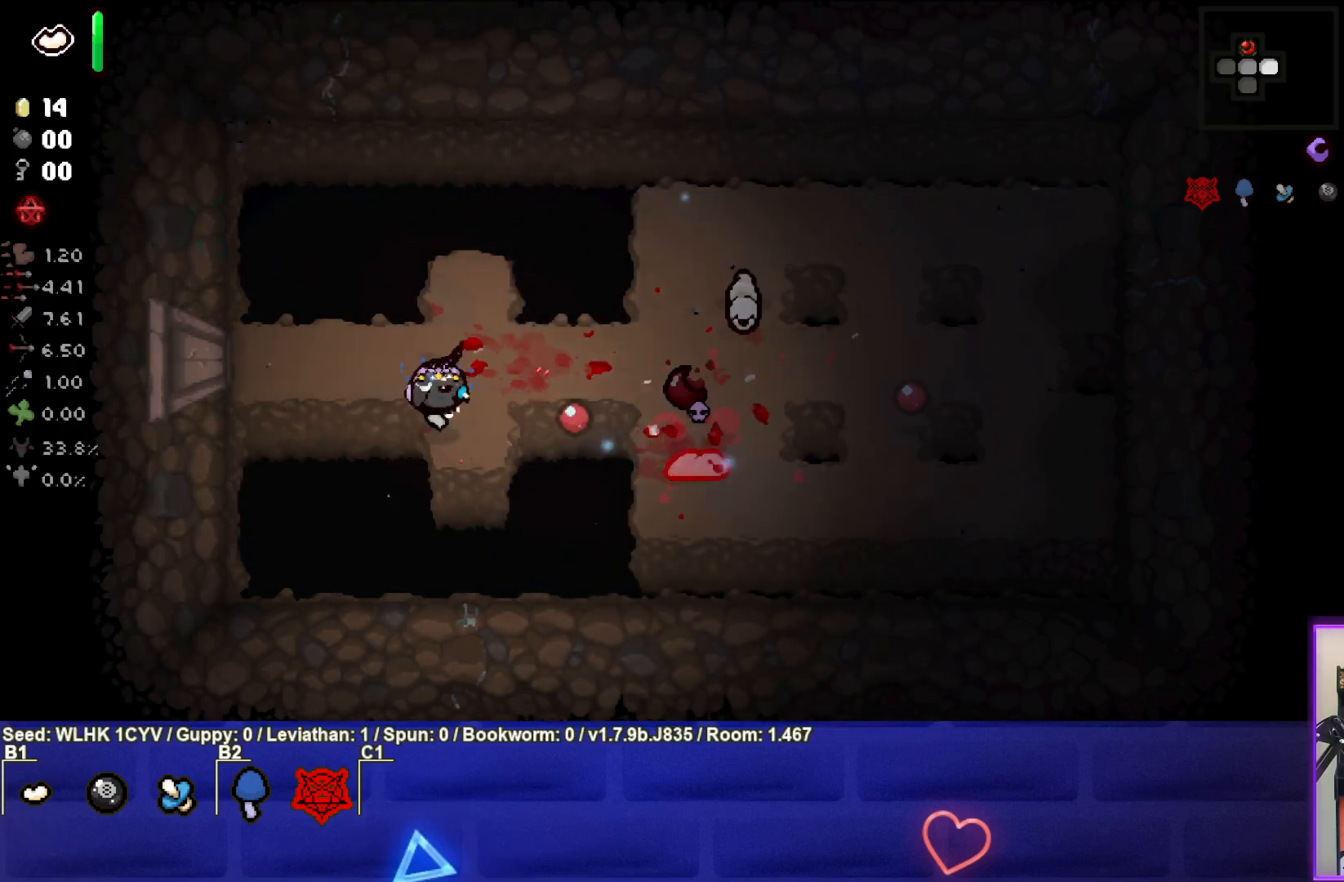
{"buttons": ["CIRCLE"], "left_stick": "right", "events": [[50, "left_stick", "center"], [150, "left_stick", "right"], [350, "left_stick", "center"], [483, "left_stick", "right"]]}
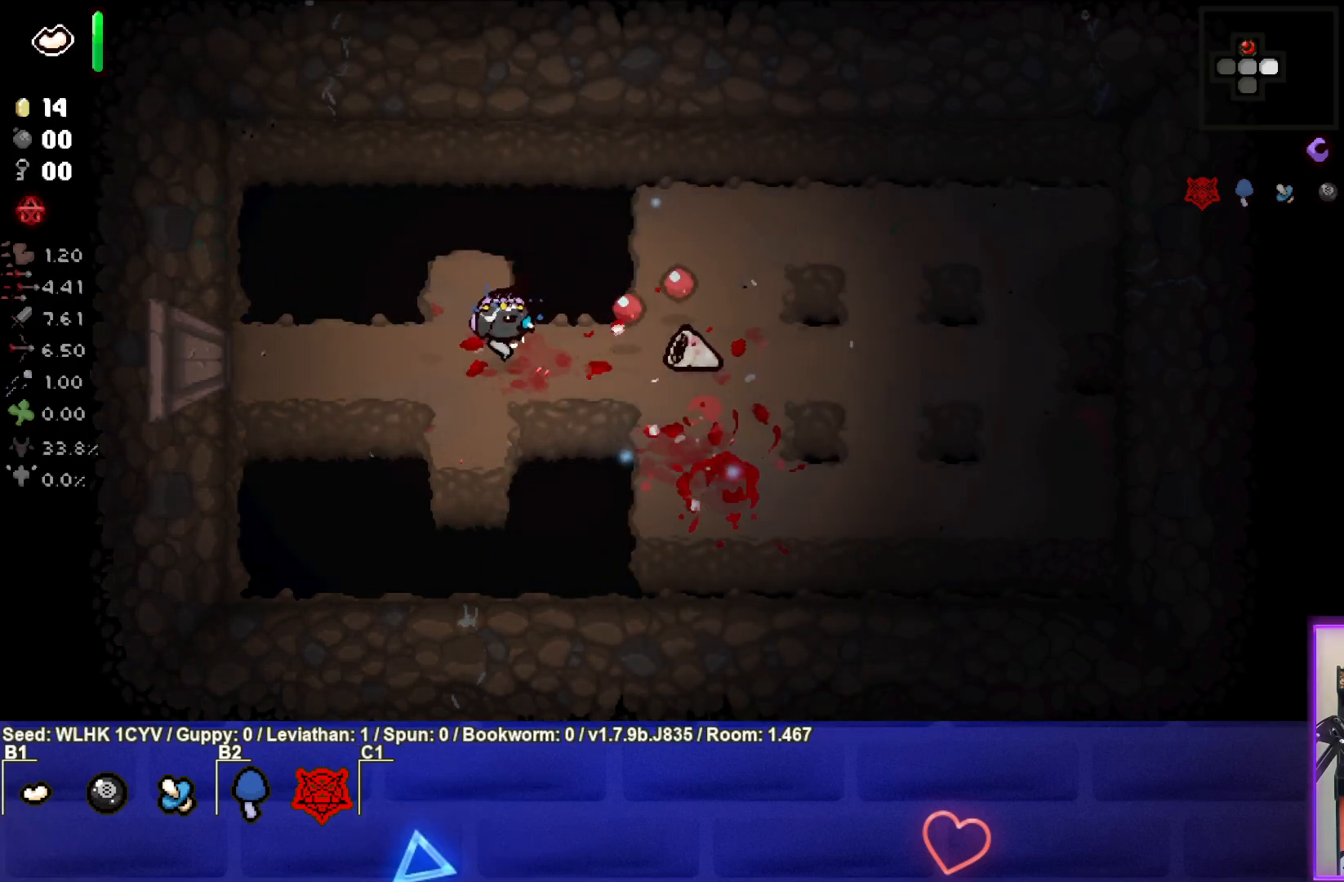
{"buttons": ["CIRCLE"], "left_stick": "left", "events": [[117, "left_stick", "left"]]}
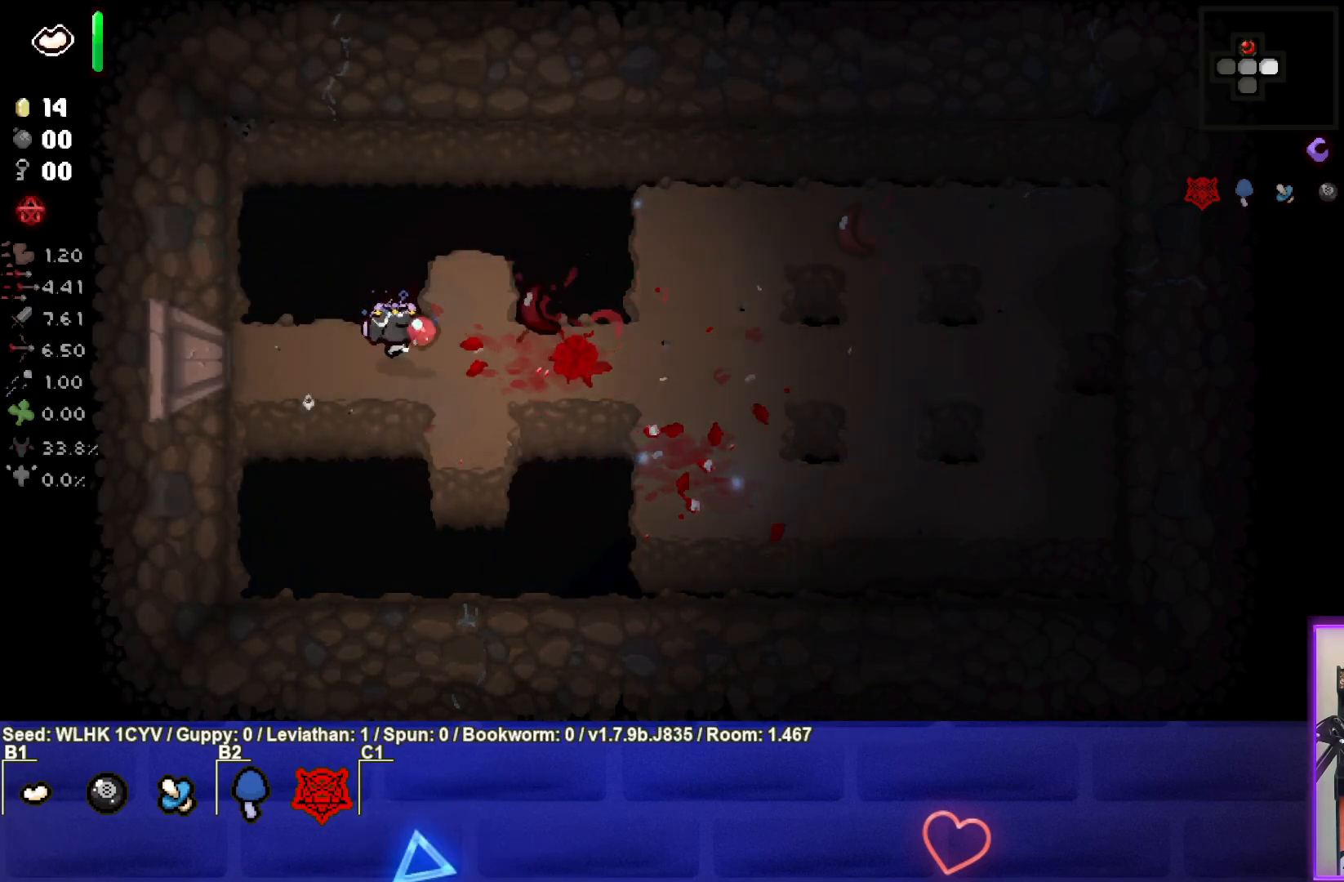
{"buttons": [], "left_stick": "right", "events": [[200, "left_stick", "down-right"], [283, "CIRCLE", "up"], [450, "left_stick", "right"]]}
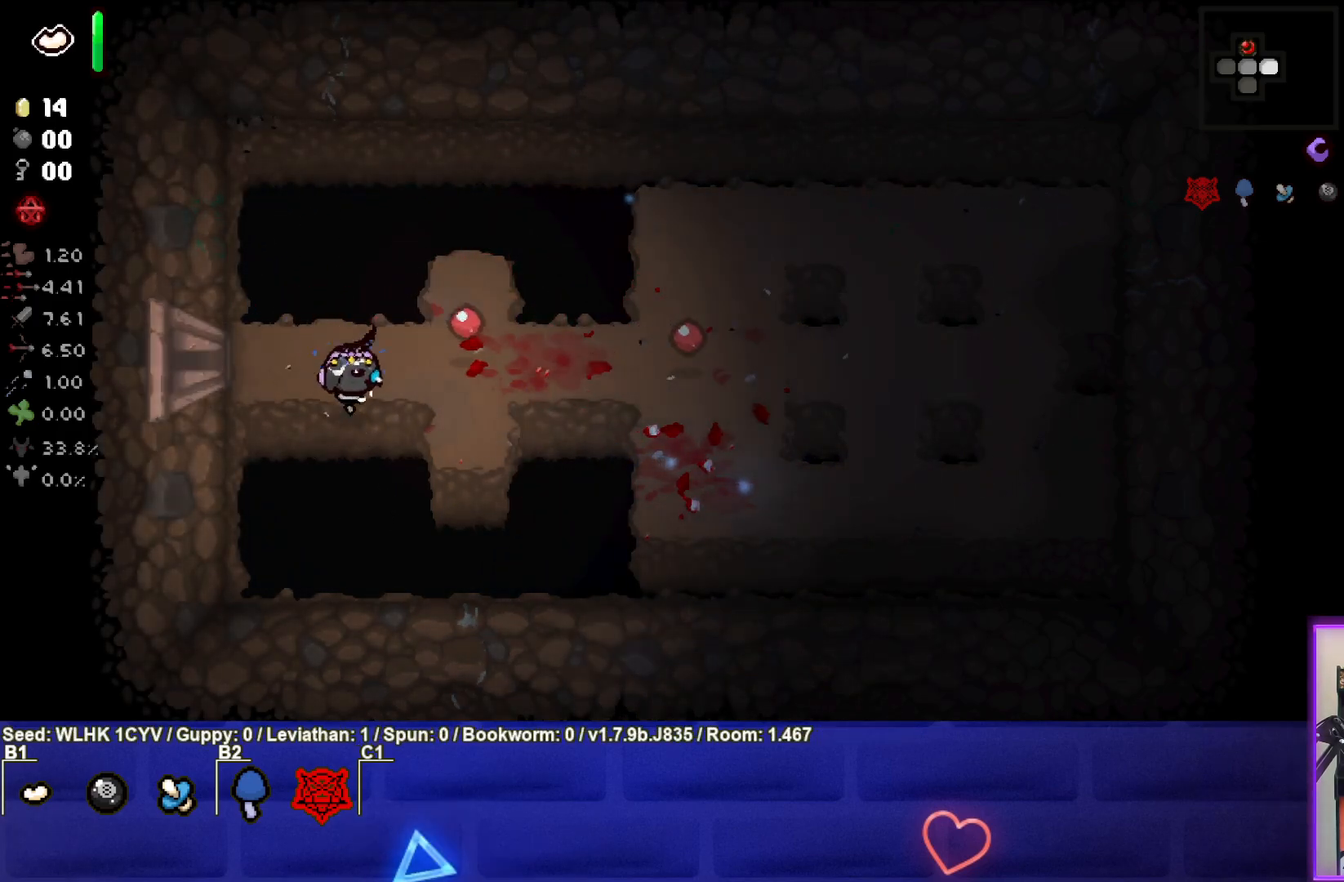
{"buttons": [], "left_stick": "left", "events": [[200, "left_stick", "up"], [250, "left_stick", "up-left"], [450, "left_stick", "left"]]}
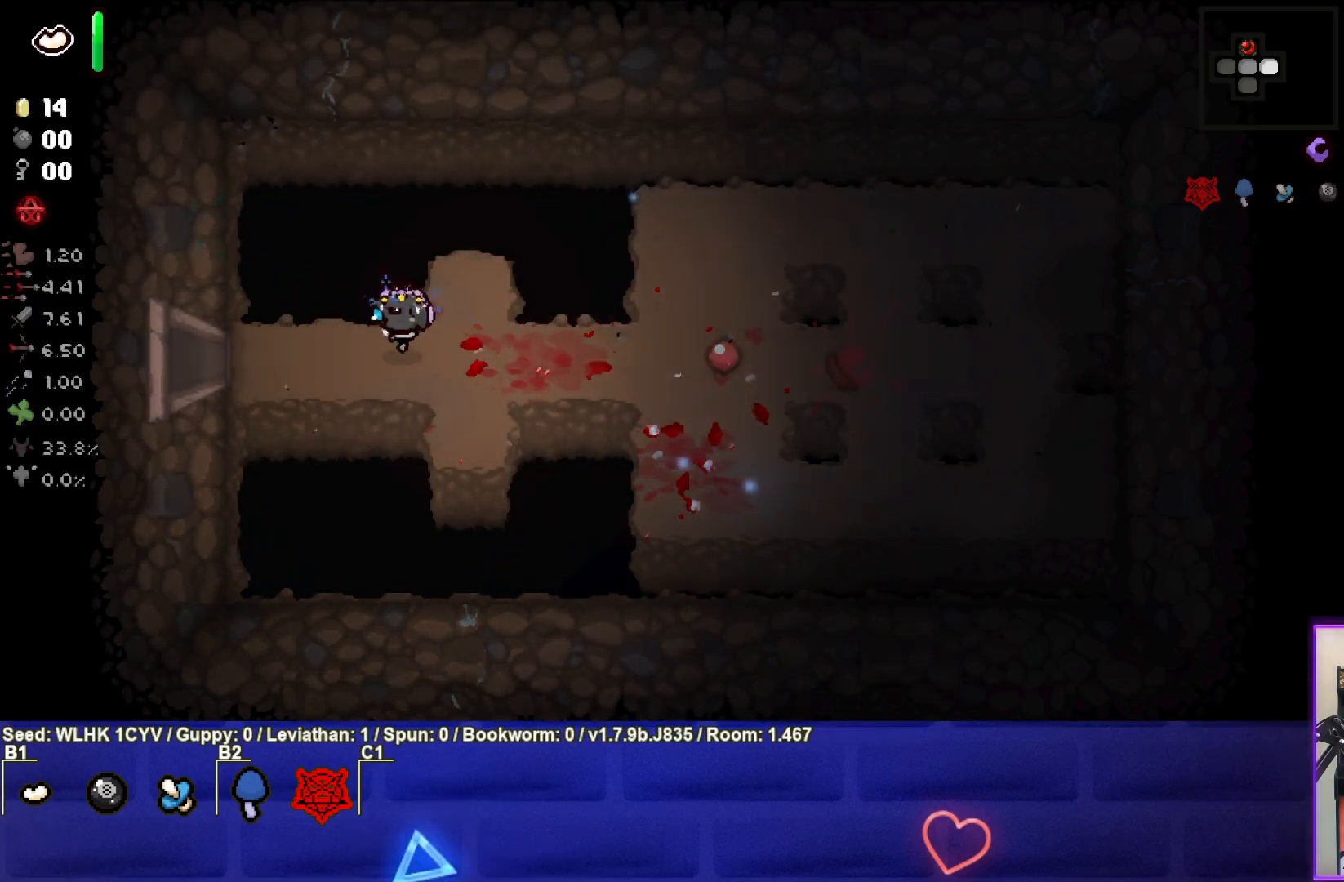
{"buttons": [], "left_stick": "left", "events": []}
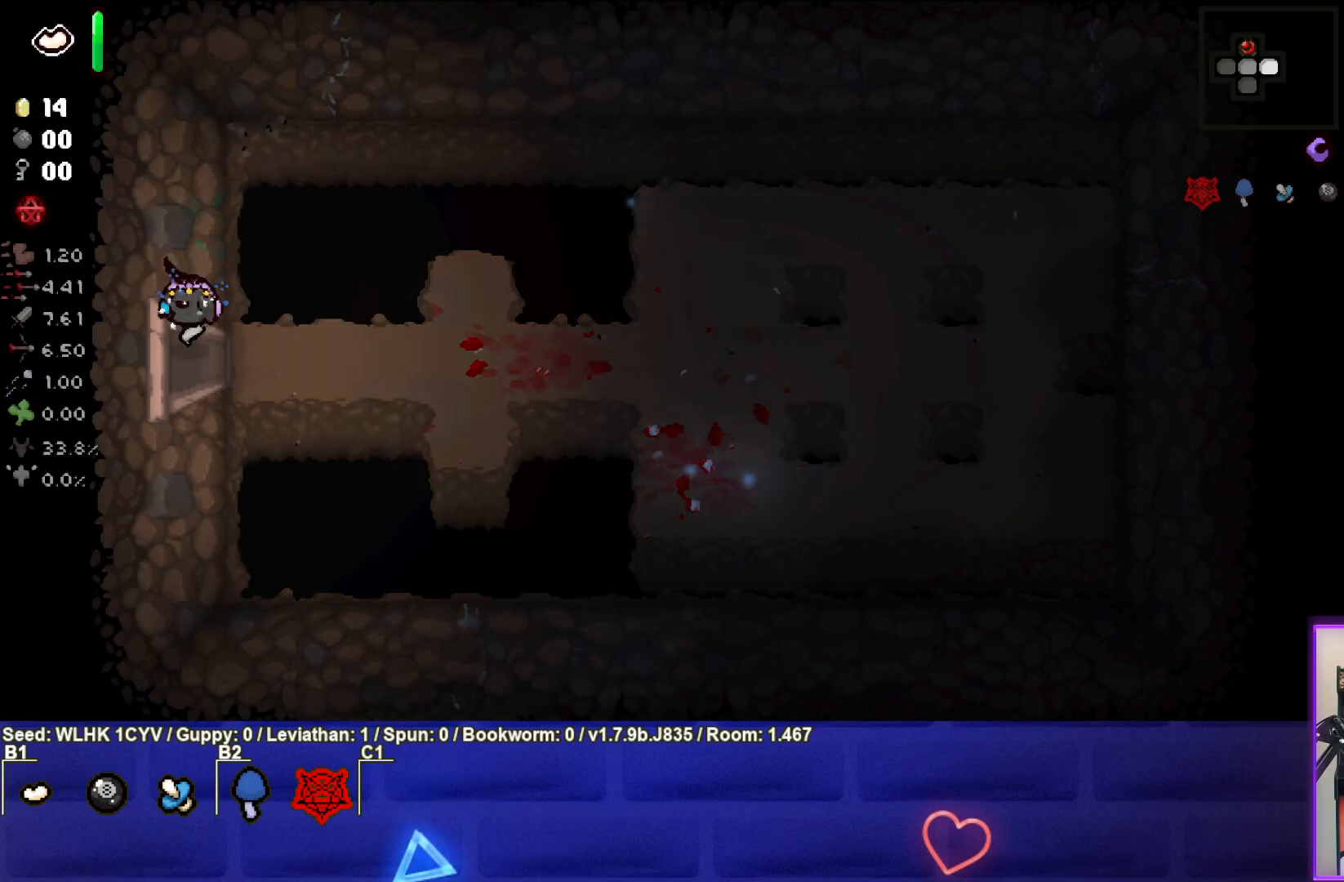
{"buttons": [], "left_stick": "down-left", "events": [[217, "left_stick", "down-left"]]}
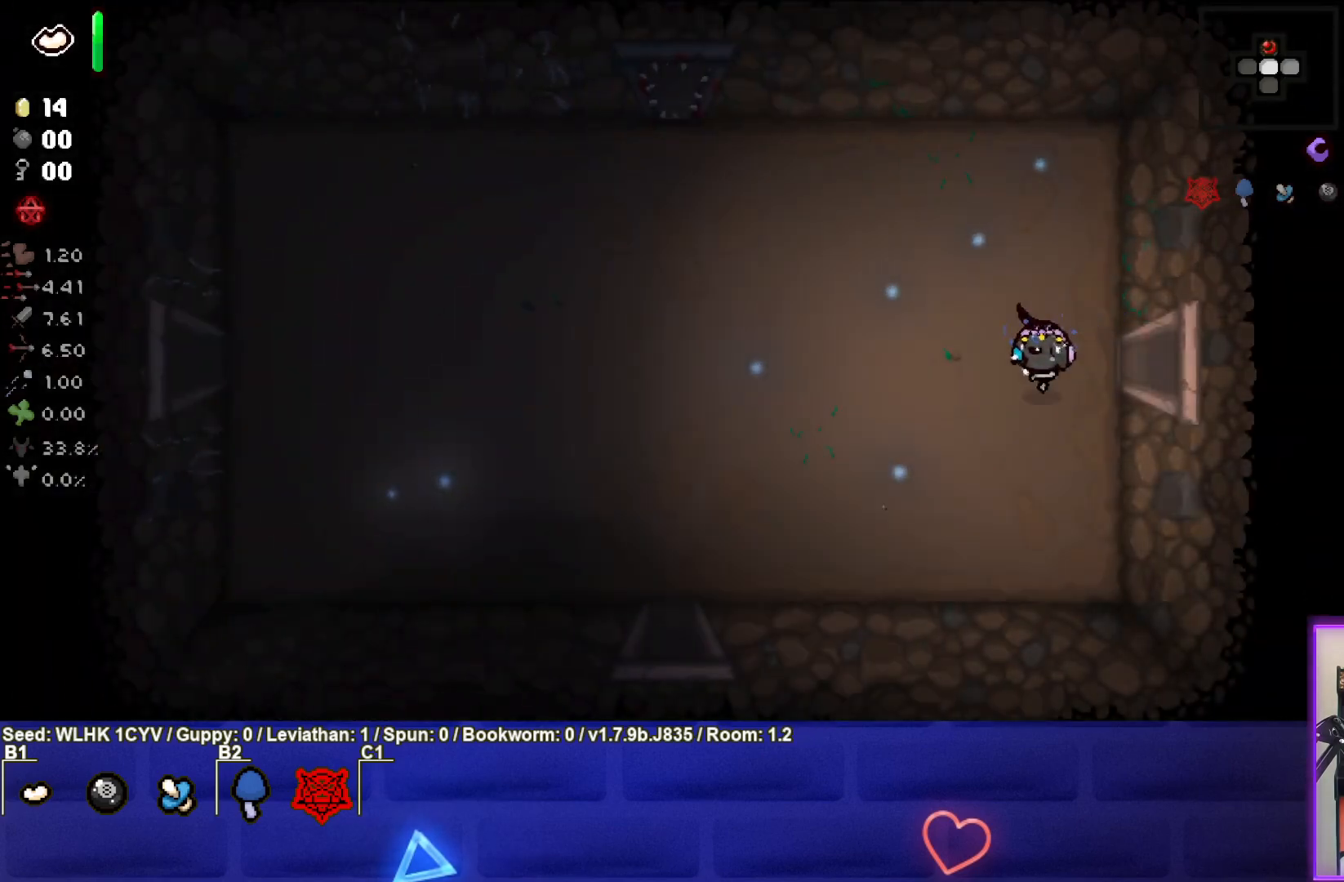
{"buttons": [], "left_stick": "down-left", "events": []}
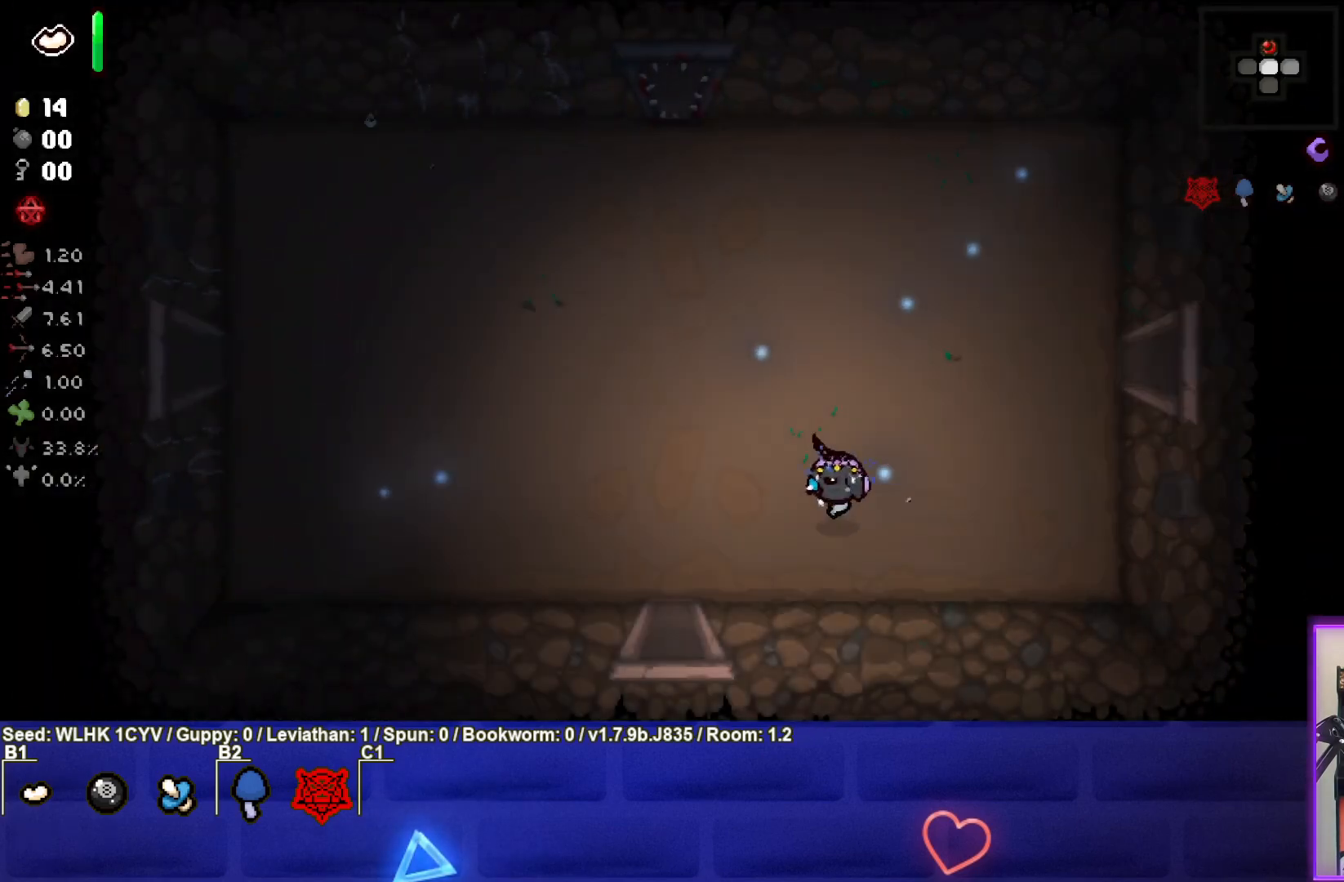
{"buttons": [], "left_stick": "down", "events": [[367, "left_stick", "down"]]}
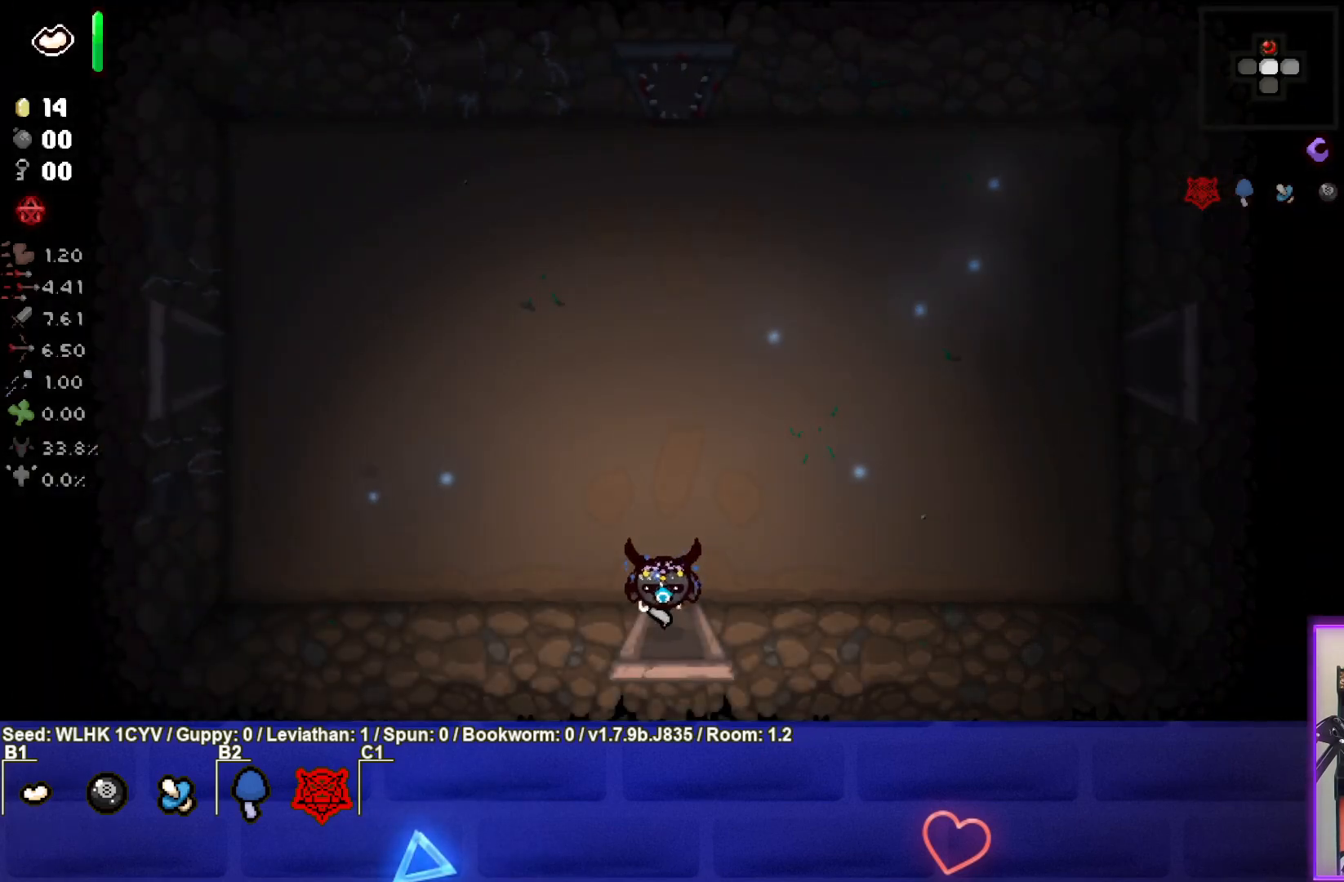
{"buttons": ["CROSS"], "left_stick": "center", "events": [[67, "CROSS", "down"], [100, "left_stick", "center"]]}
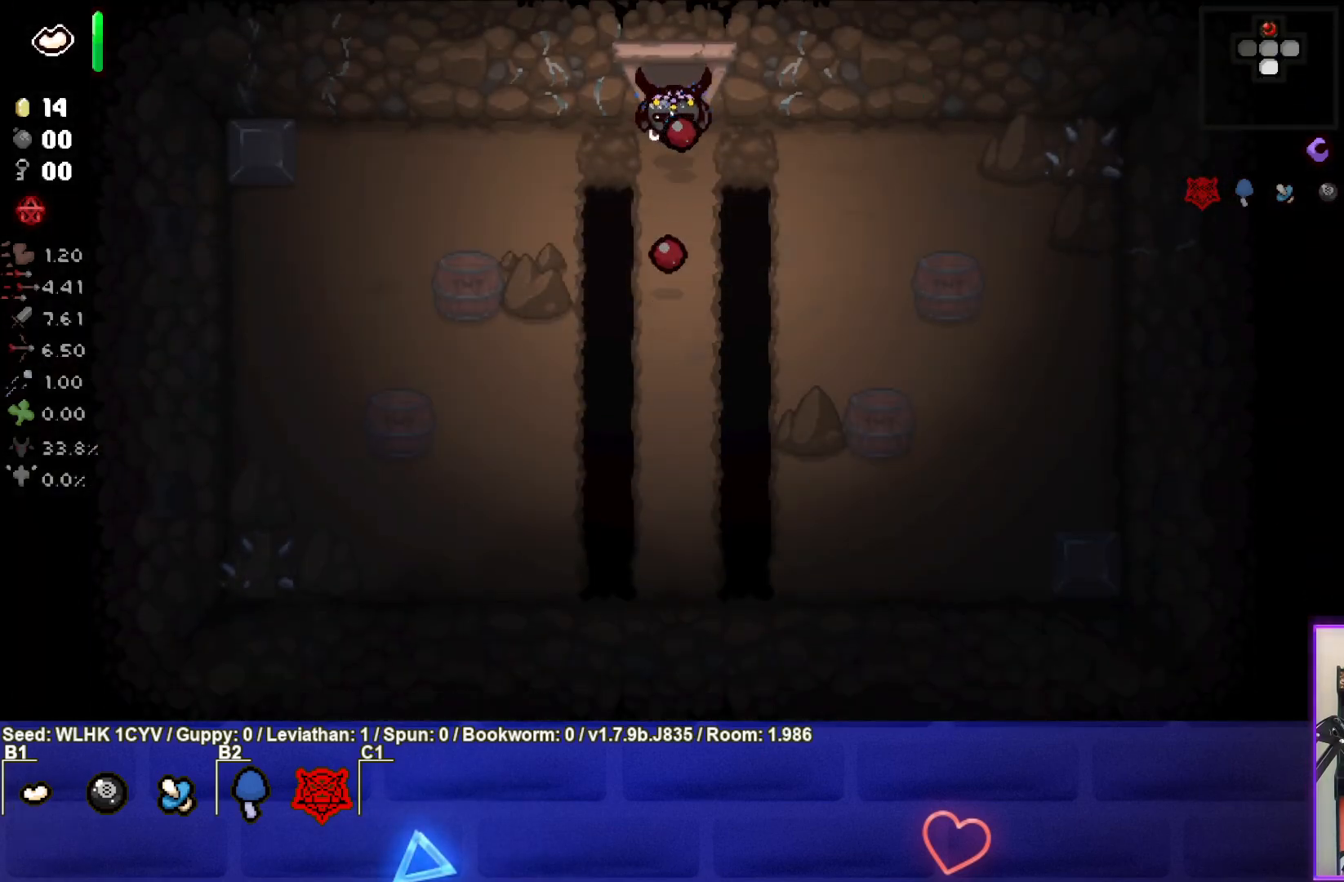
{"buttons": [], "left_stick": "center", "events": [[33, "left_stick", "down"], [83, "CROSS", "up"], [150, "left_stick", "center"]]}
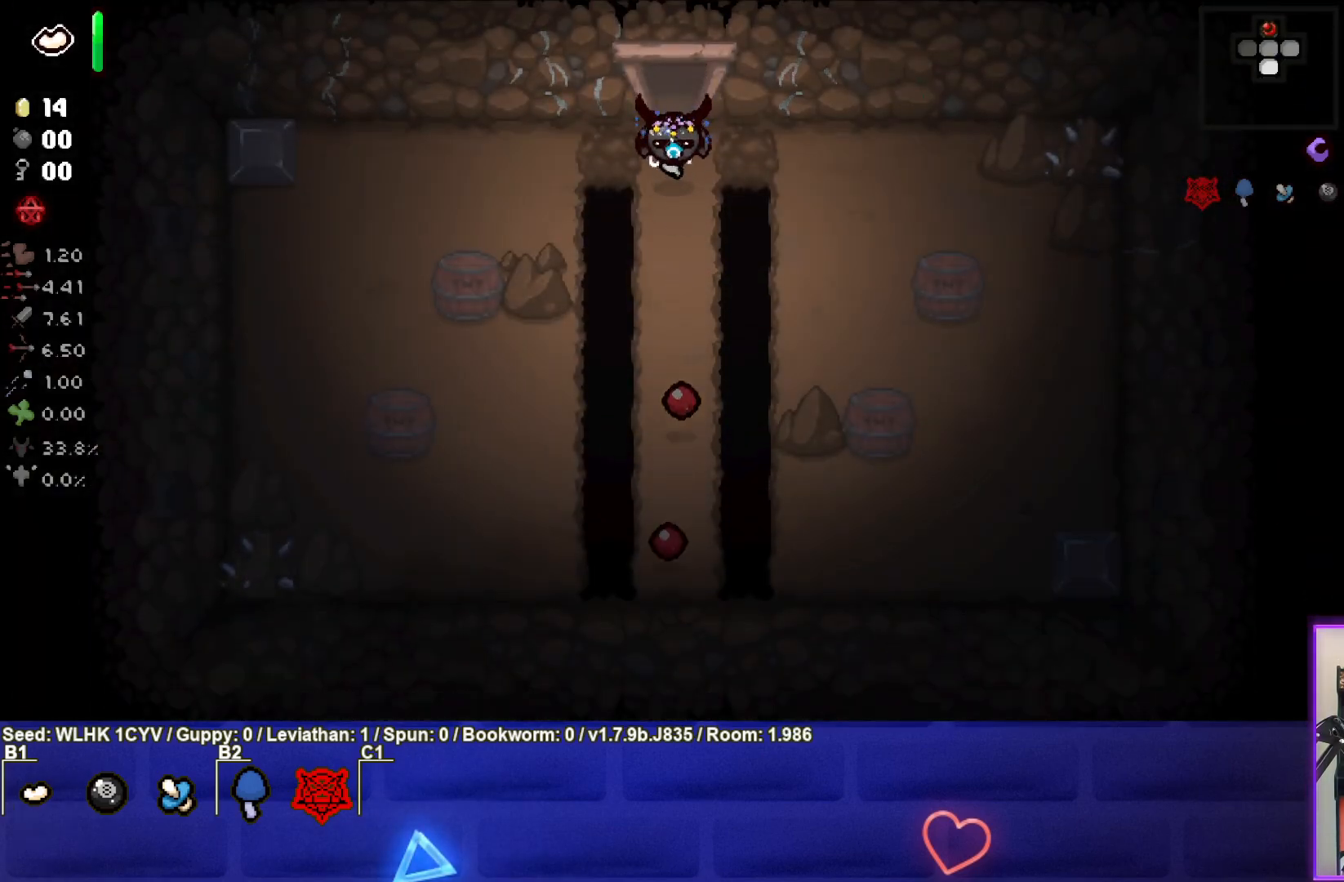
{"buttons": [], "left_stick": "center", "events": []}
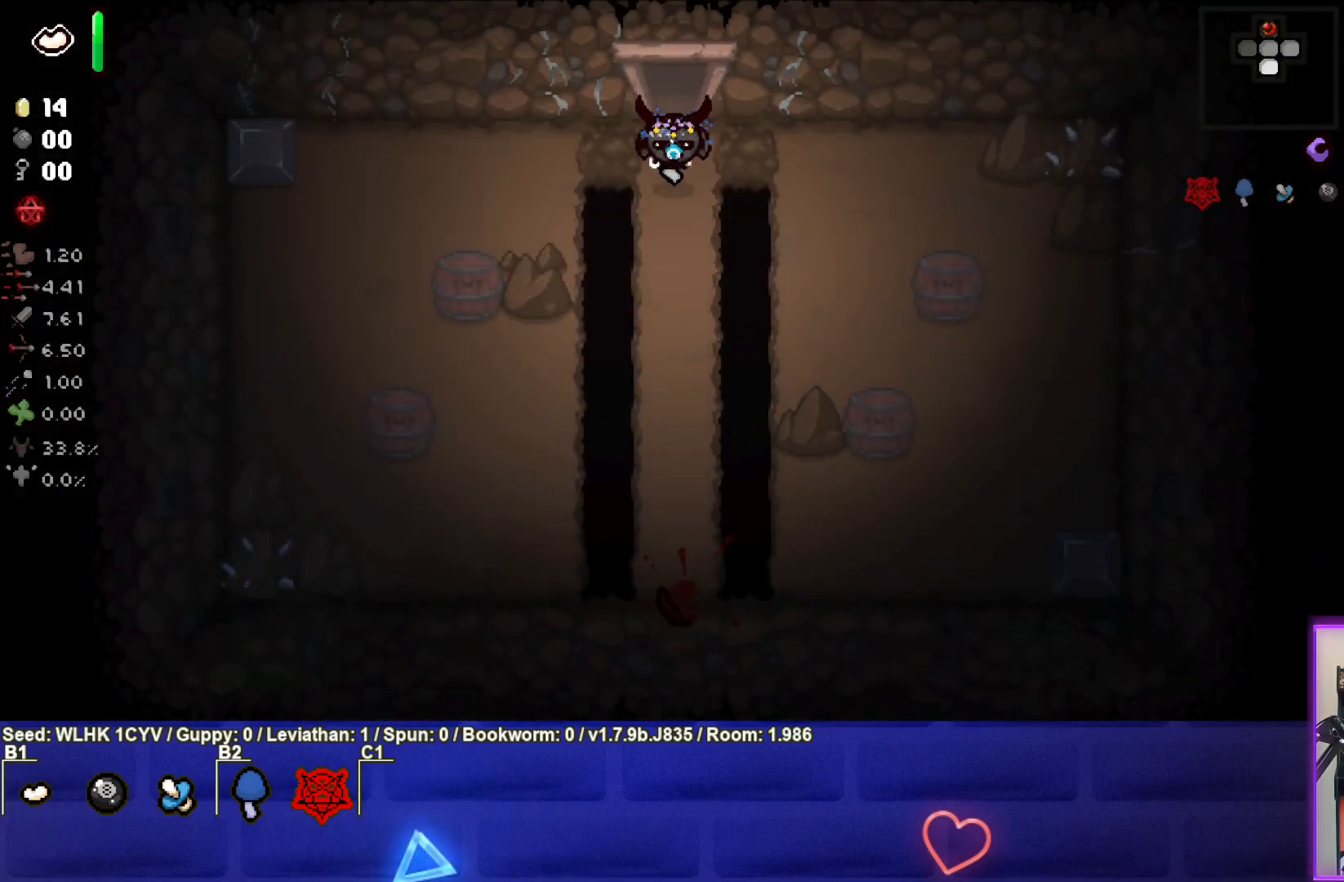
{"buttons": [], "left_stick": "down", "events": [[383, "left_stick", "down"]]}
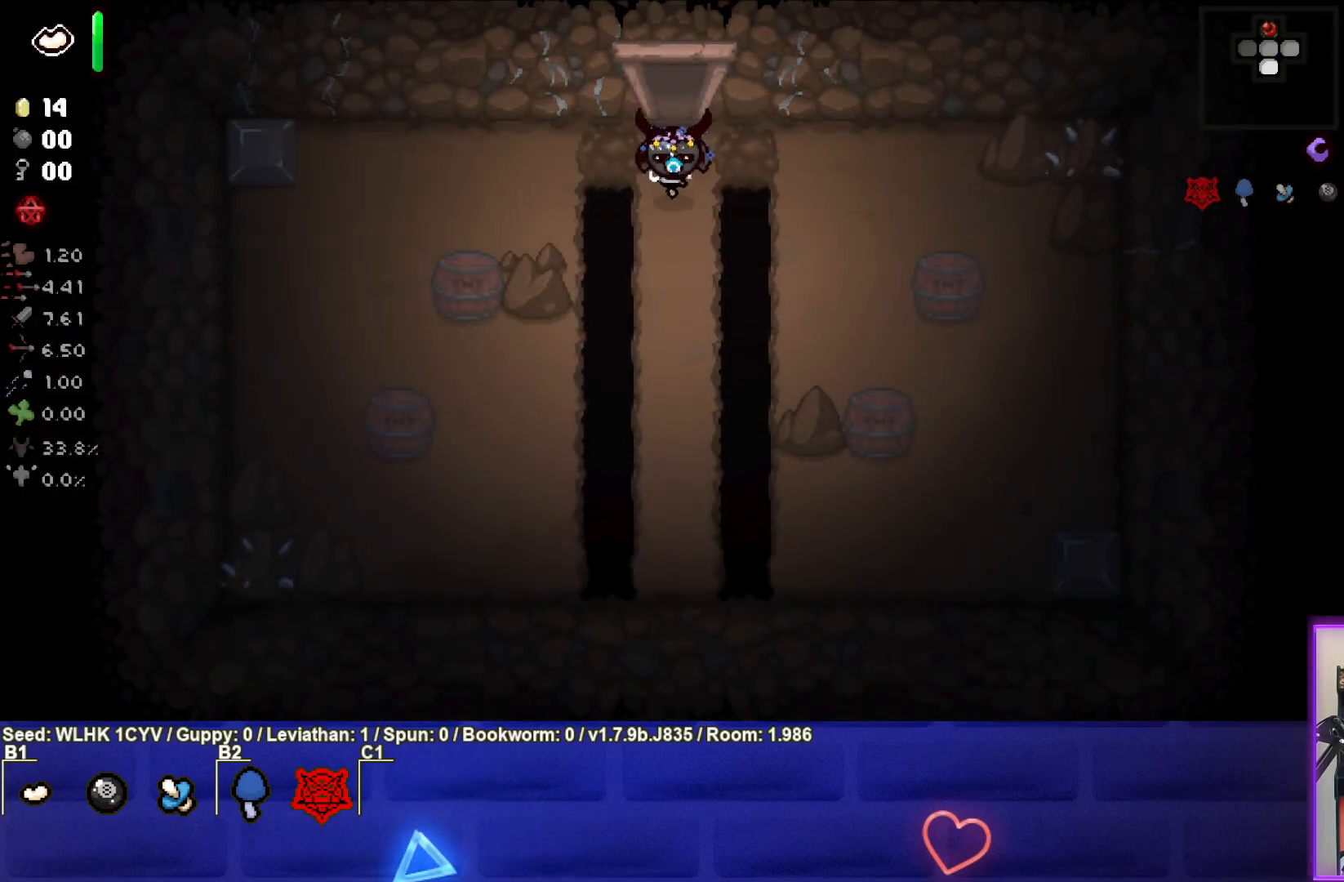
{"buttons": ["CIRCLE"], "left_stick": "center", "events": [[17, "CIRCLE", "down"], [17, "left_stick", "center"], [283, "left_stick", "down-right"], [400, "left_stick", "center"]]}
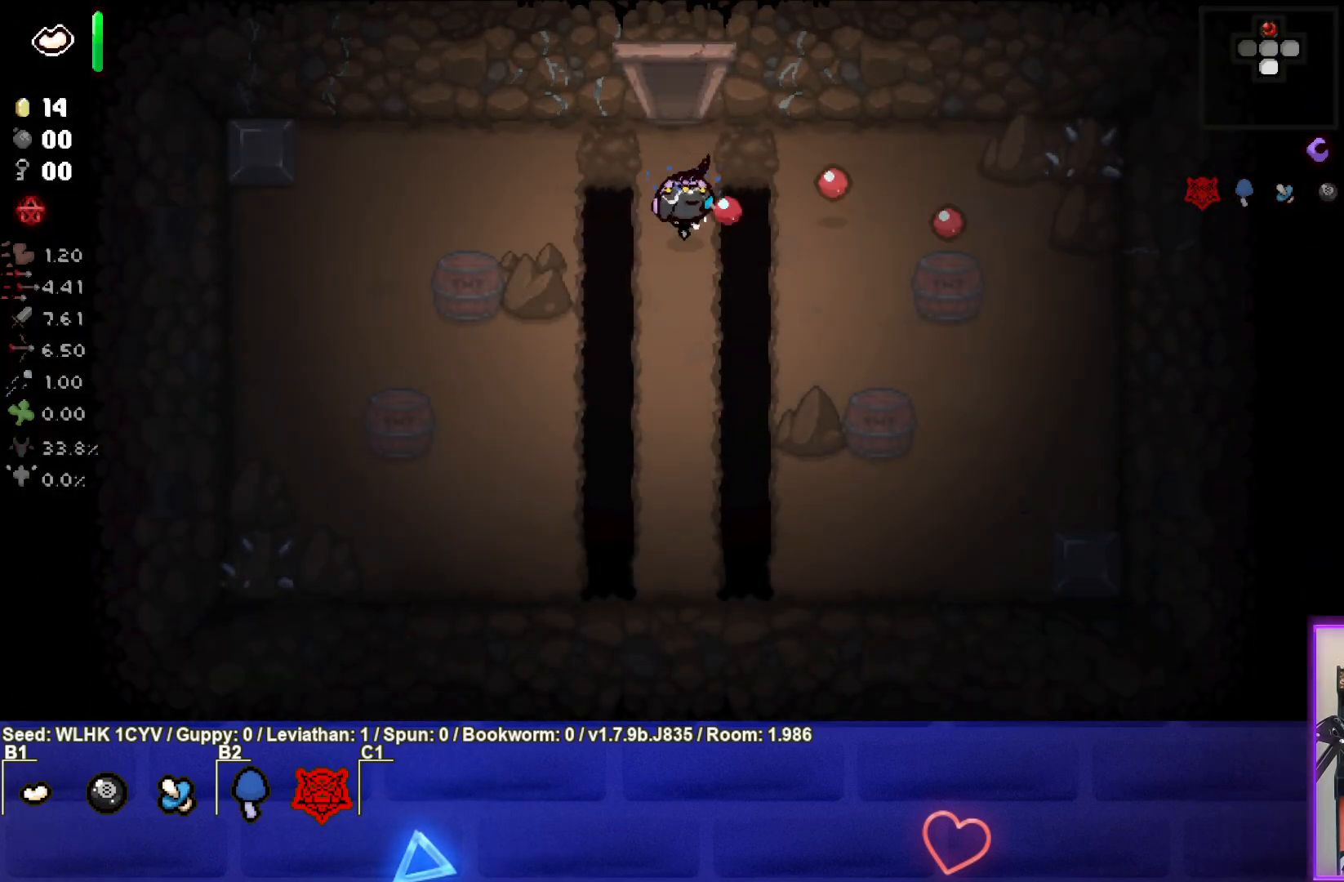
{"buttons": [], "left_stick": "up", "events": [[250, "left_stick", "up-left"], [317, "left_stick", "center"], [450, "left_stick", "up"], [500, "CIRCLE", "up"]]}
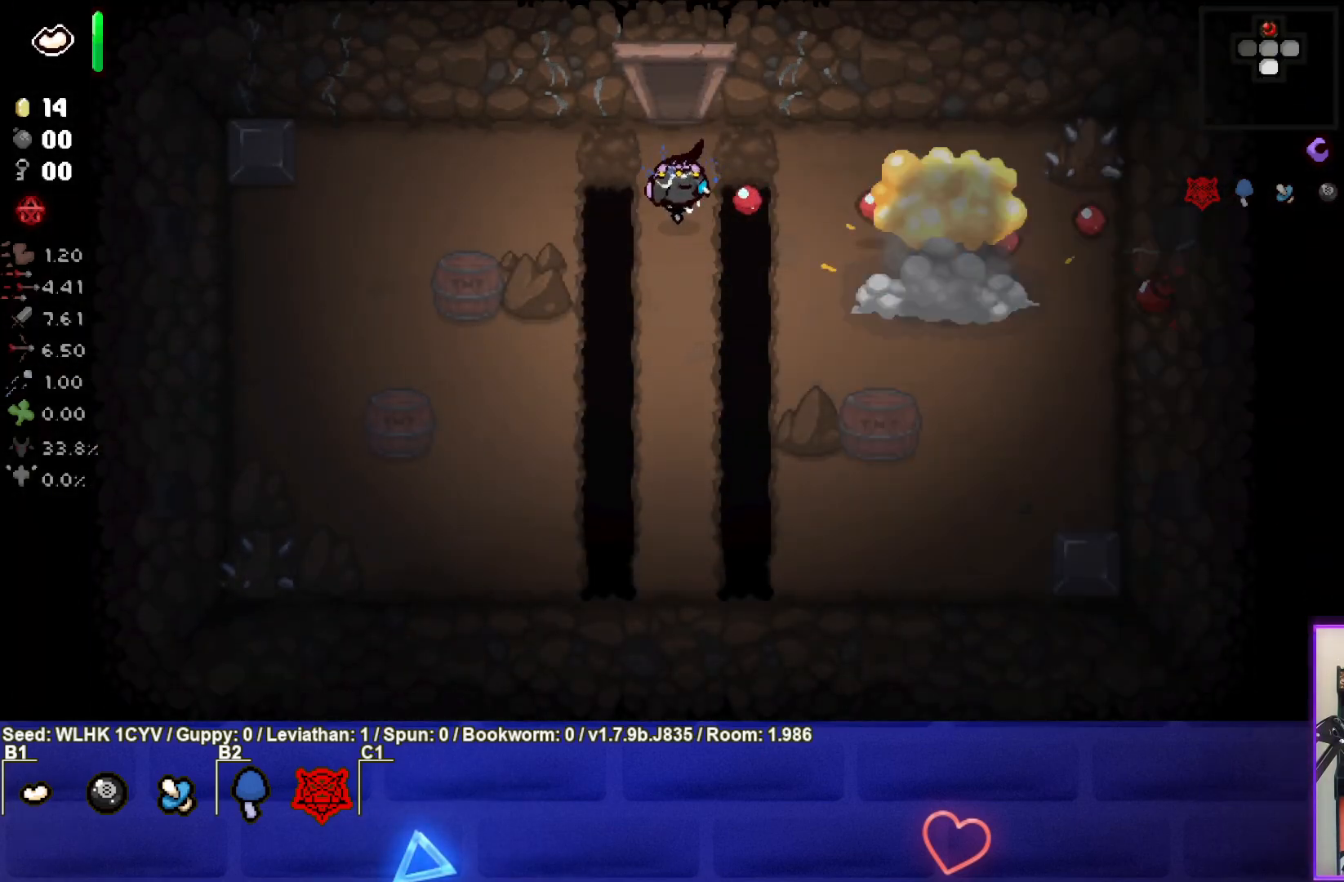
{"buttons": ["SQUARE"], "left_stick": "down-right", "events": [[33, "left_stick", "center"], [300, "left_stick", "down-right"], [500, "SQUARE", "down"]]}
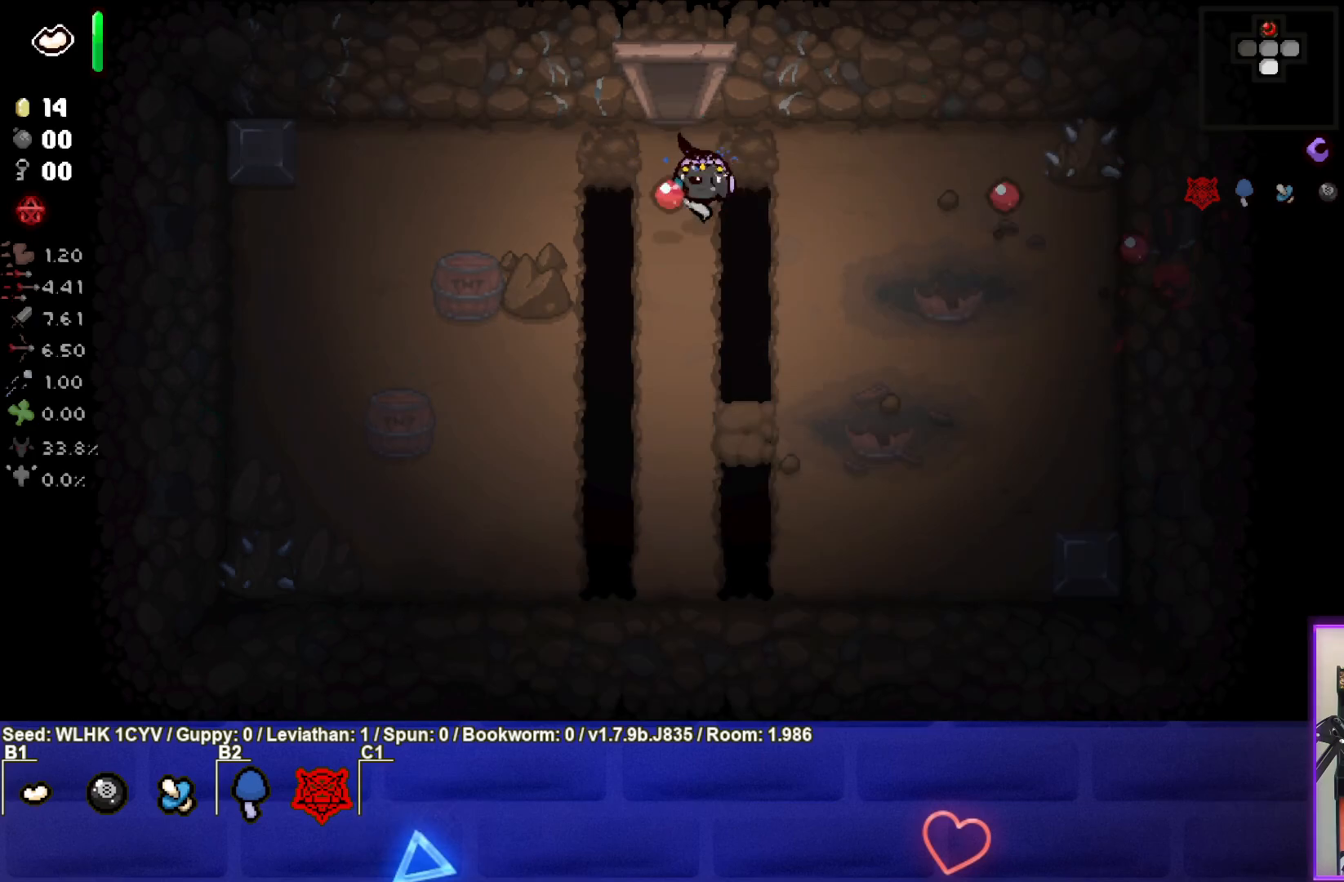
{"buttons": ["SQUARE"], "left_stick": "right", "events": [[67, "left_stick", "center"], [217, "left_stick", "down-right"], [367, "left_stick", "center"], [500, "left_stick", "right"]]}
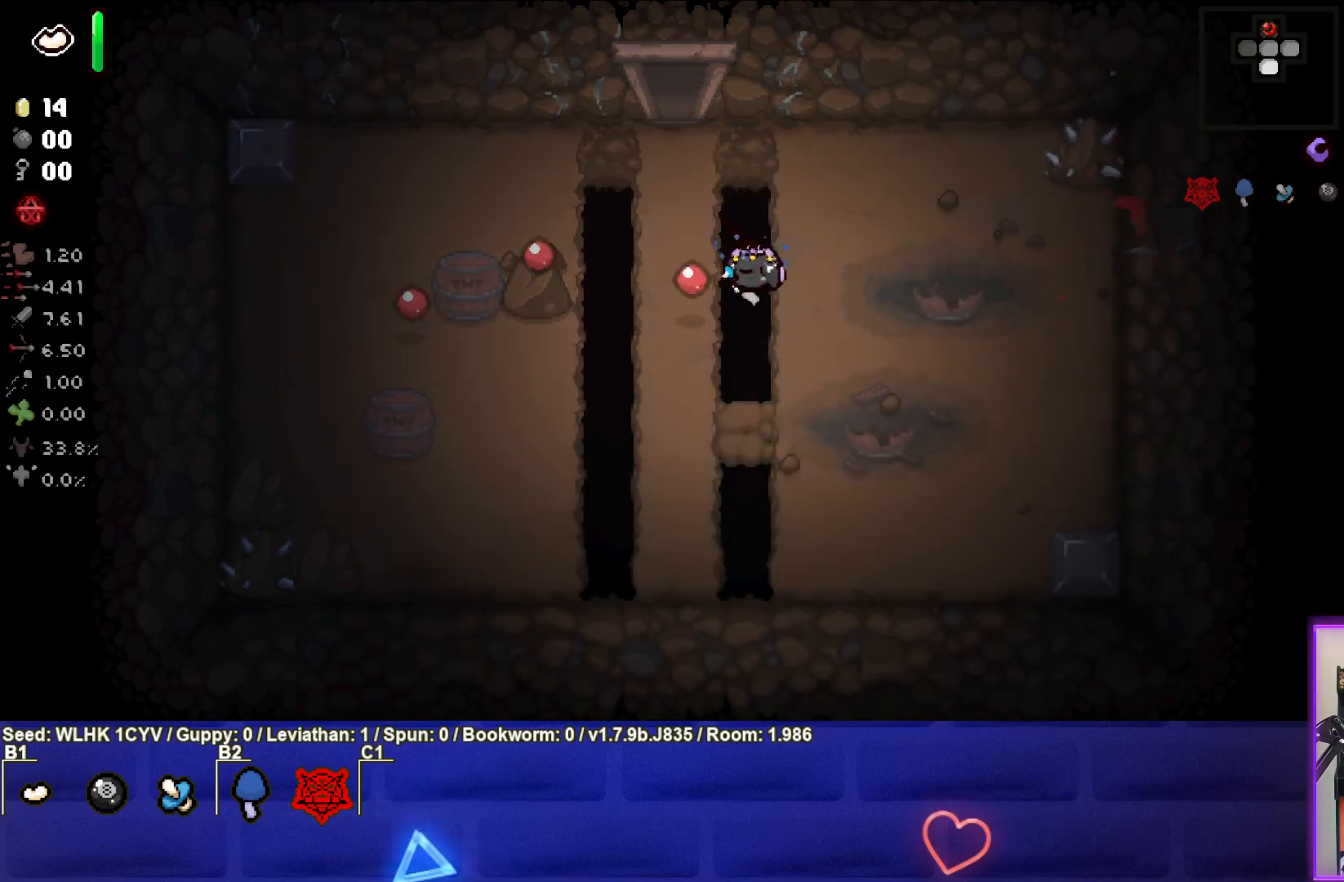
{"buttons": ["SQUARE"], "left_stick": "left", "events": [[133, "left_stick", "center"], [483, "left_stick", "left"]]}